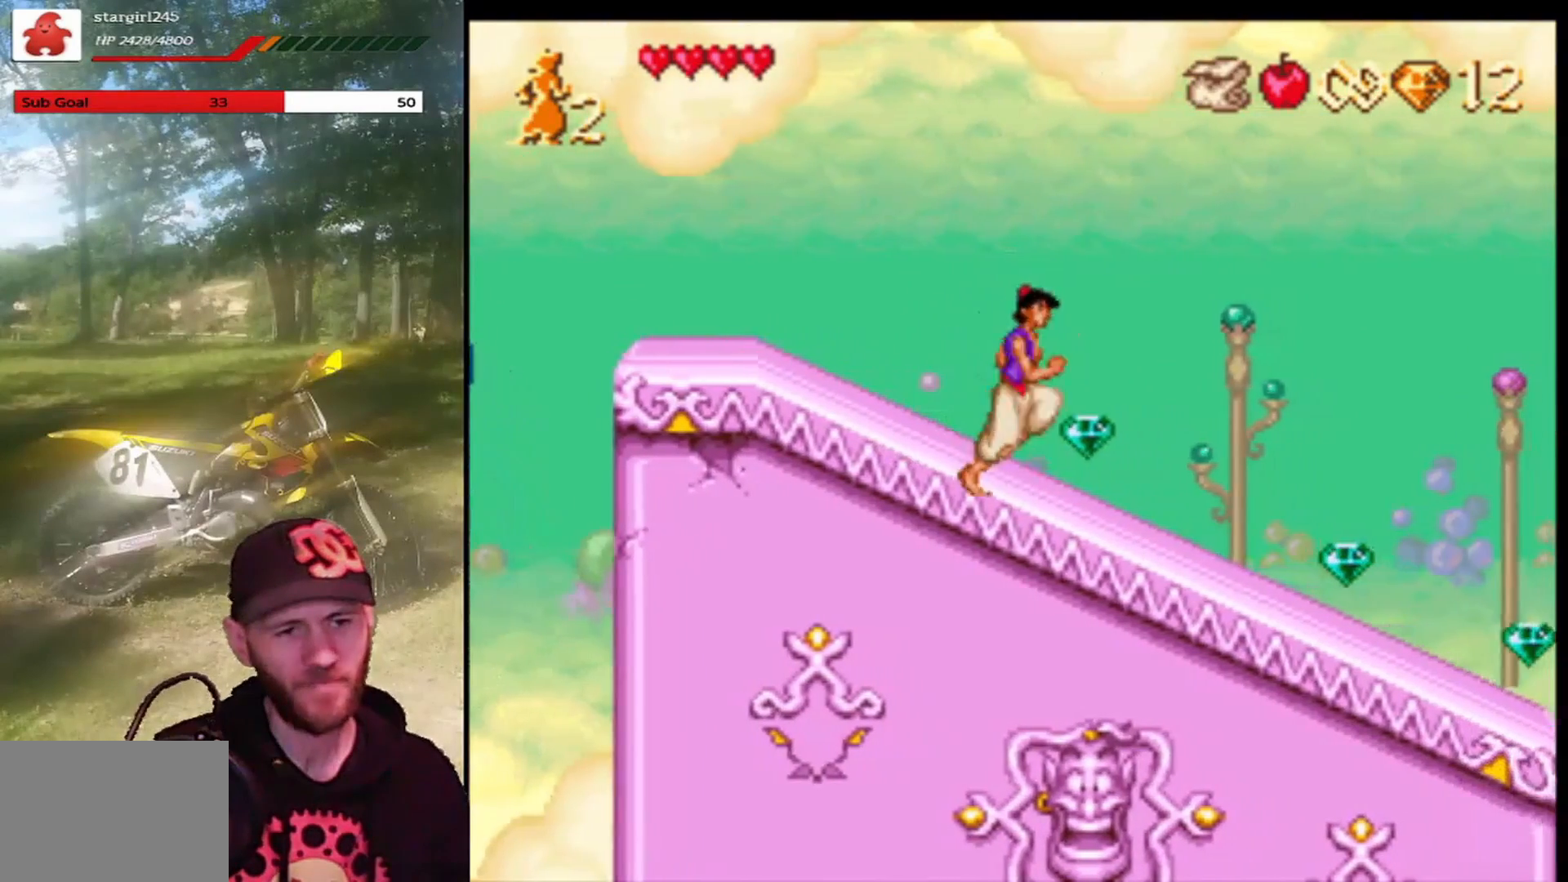
Gameplay with a controller (PlayStation layout); each line is a JSON object with the inputs held at the frame after it. "events" lists button and stick changes between this image and that frame as [ms after this image, input, new state], when the widget could be followed in between. Not read: right_stick.
{"buttons": ["DPAD_RIGHT"], "left_stick": "center", "events": [[167, "DPAD_RIGHT", "down"]]}
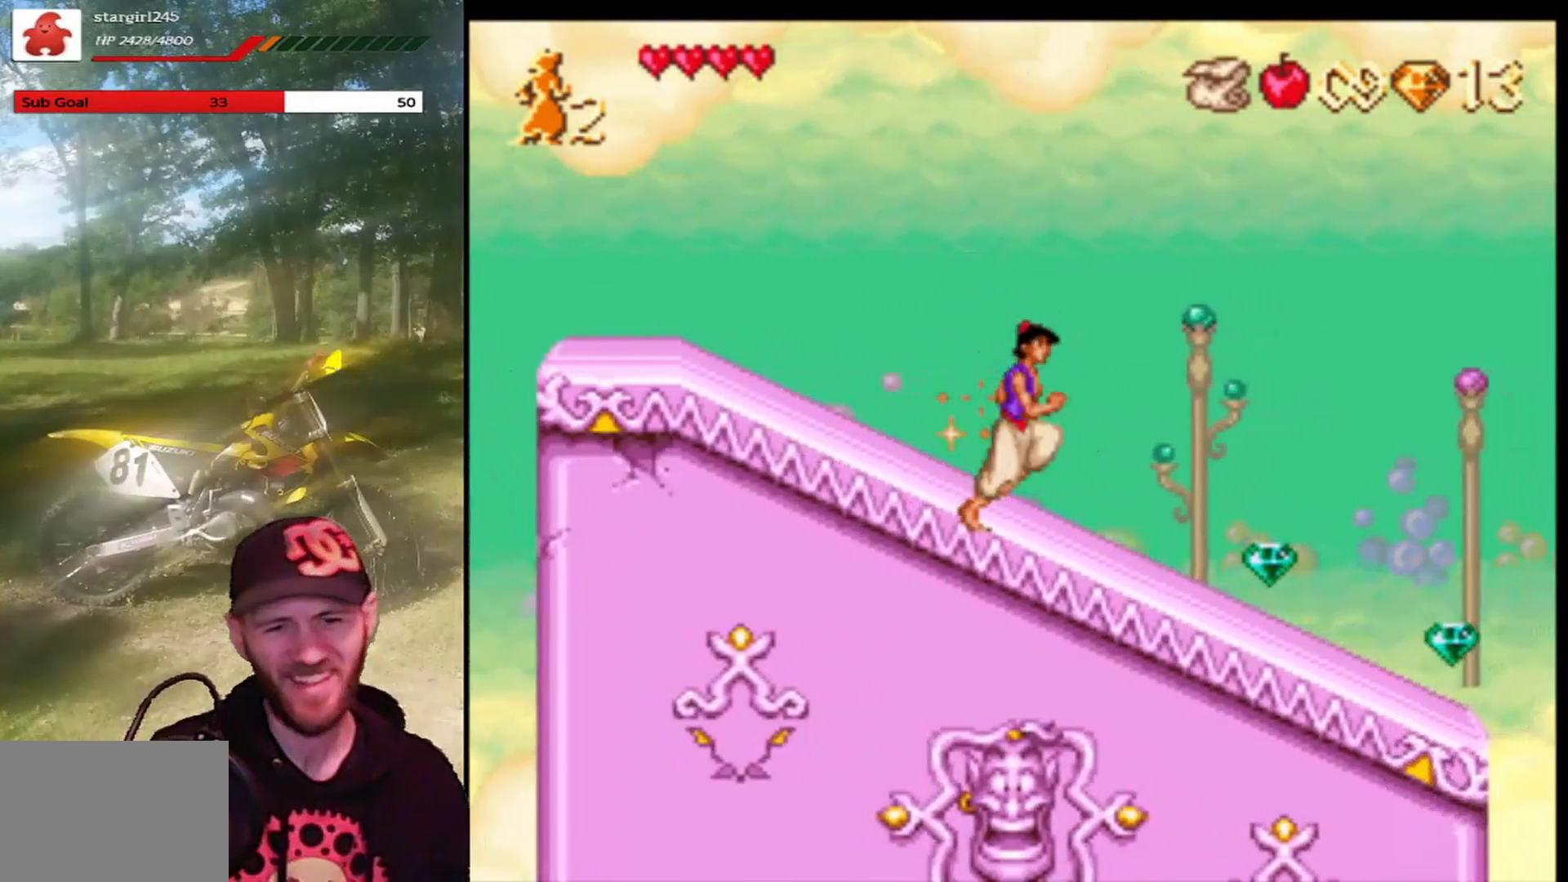
{"buttons": ["DPAD_RIGHT"], "left_stick": "center", "events": []}
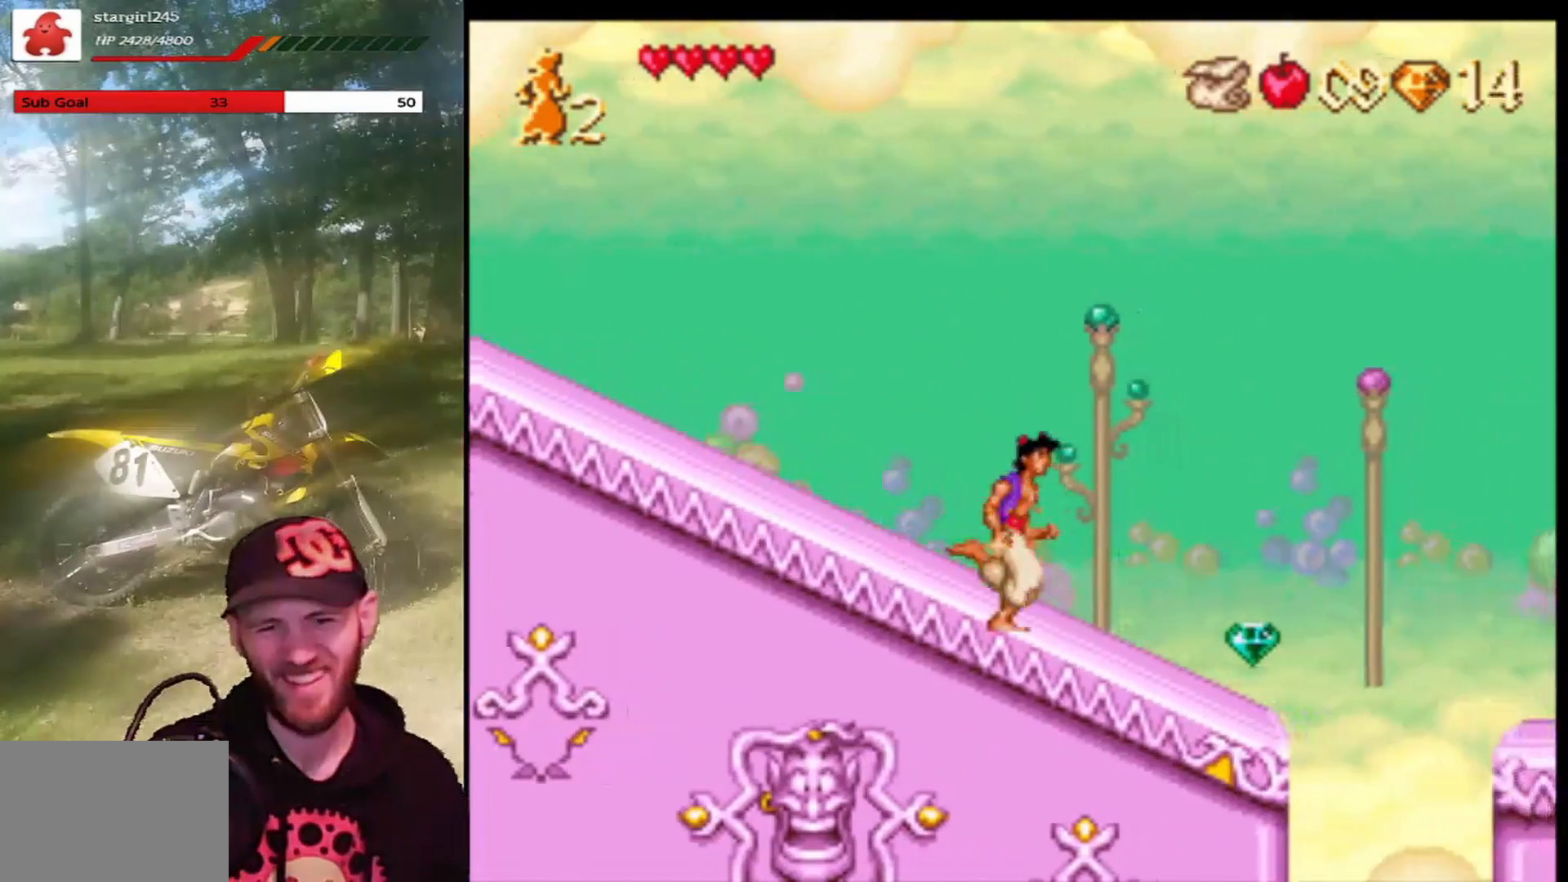
{"buttons": ["DPAD_RIGHT"], "left_stick": "center", "events": [[200, "DPAD_RIGHT", "up"], [467, "DPAD_RIGHT", "down"]]}
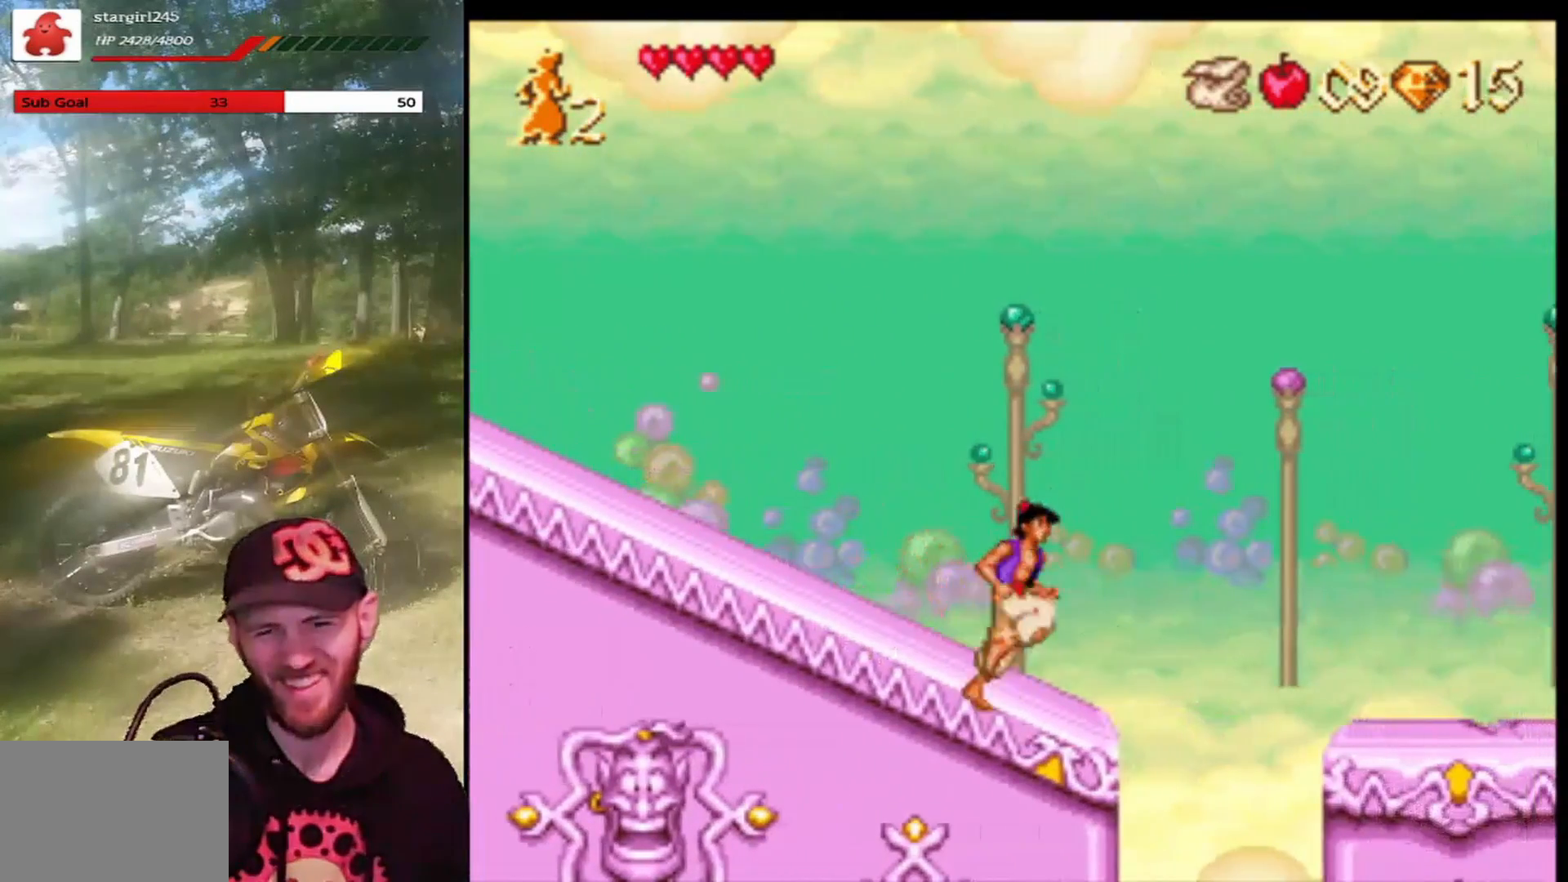
{"buttons": ["CROSS", "R1", "DPAD_RIGHT"], "left_stick": "center", "events": [[167, "CROSS", "down"], [501, "R1", "down"]]}
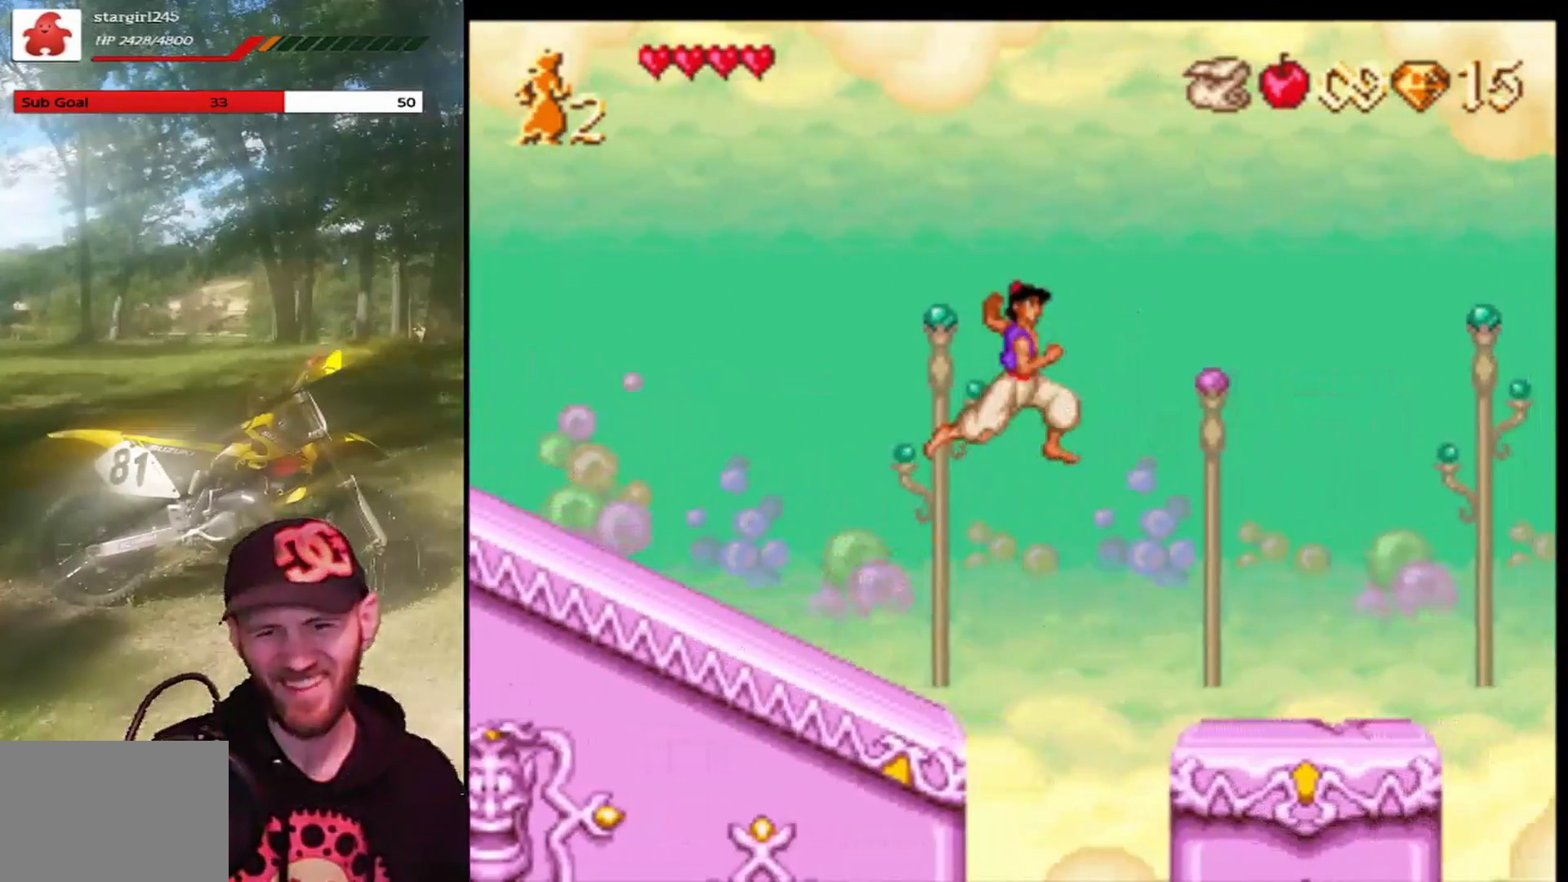
{"buttons": ["CROSS"], "left_stick": "center", "events": [[467, "DPAD_RIGHT", "up"], [467, "R1", "up"]]}
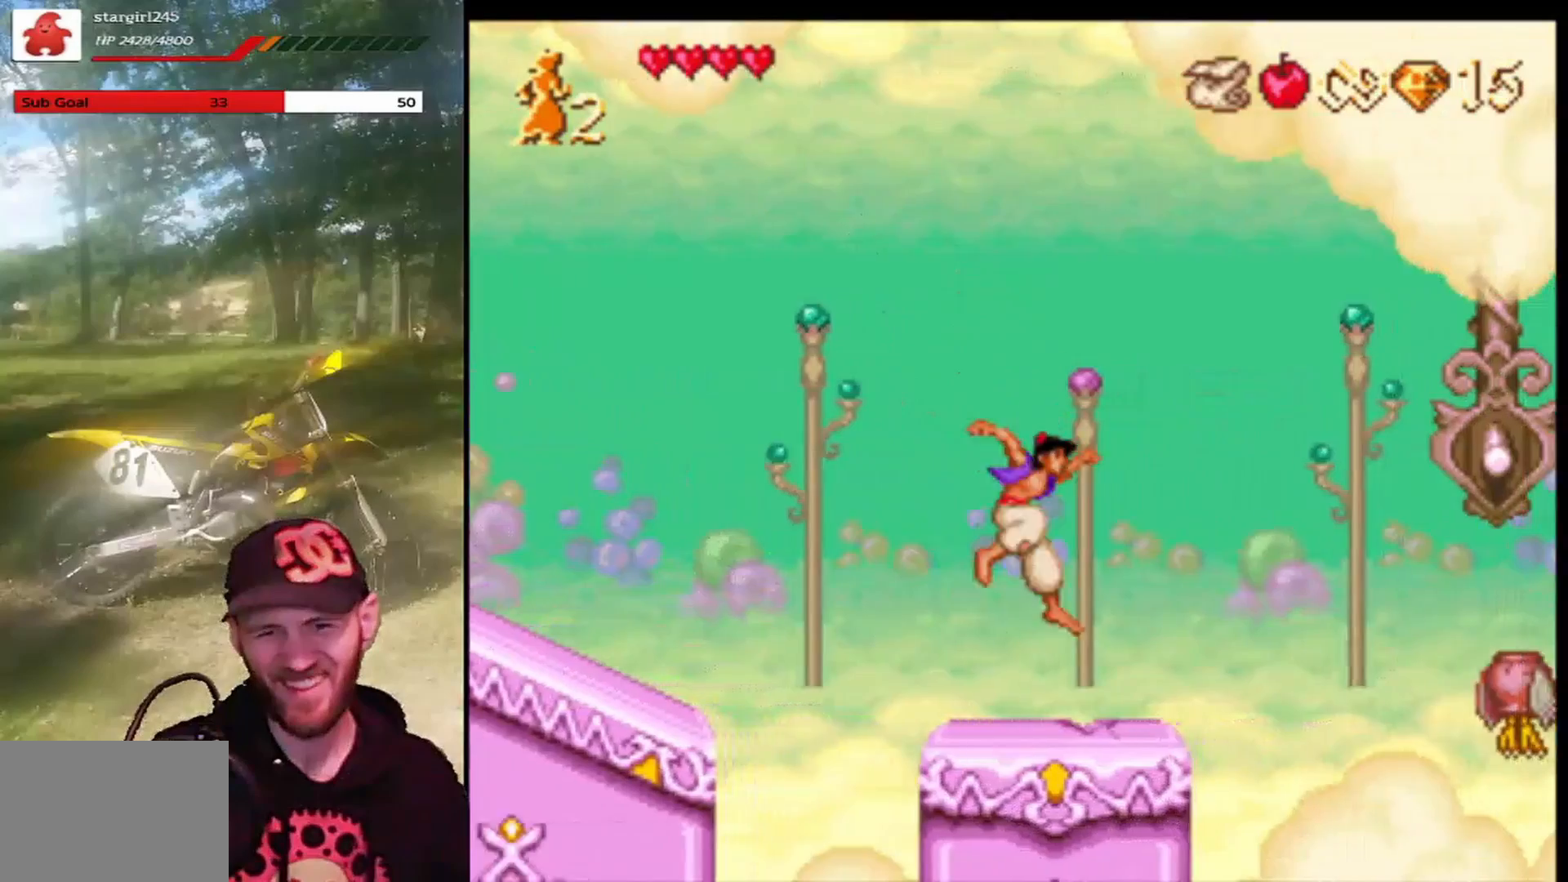
{"buttons": [], "left_stick": "center", "events": [[34, "CROSS", "up"], [67, "DPAD_LEFT", "down"], [167, "DPAD_LEFT", "up"], [267, "DPAD_RIGHT", "down"], [334, "DPAD_RIGHT", "up"]]}
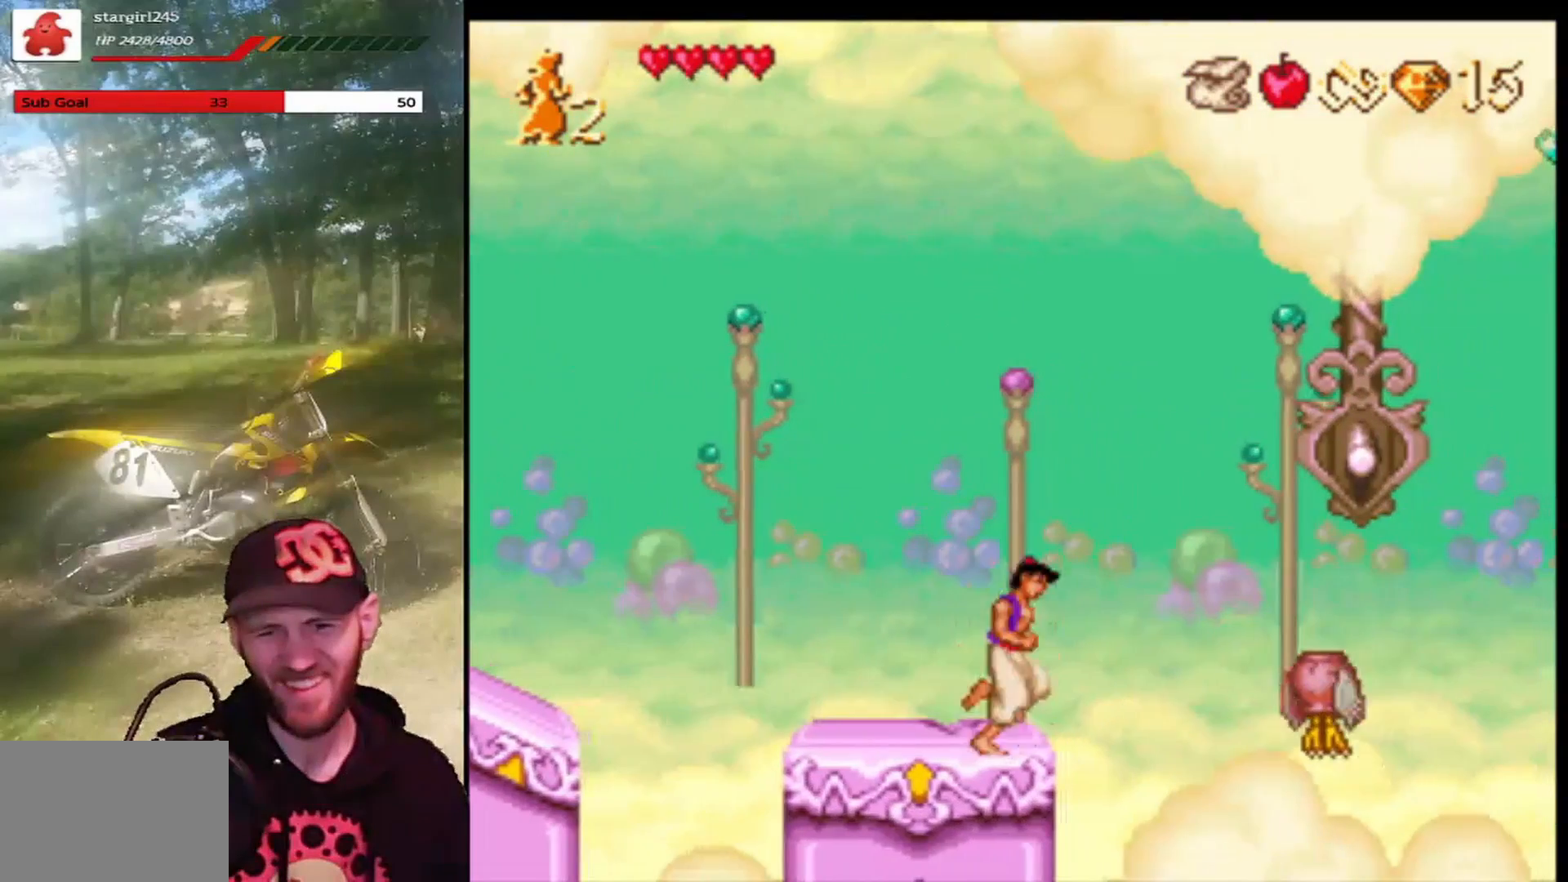
{"buttons": ["CROSS", "DPAD_RIGHT"], "left_stick": "center", "events": [[200, "CROSS", "down"], [200, "DPAD_RIGHT", "down"]]}
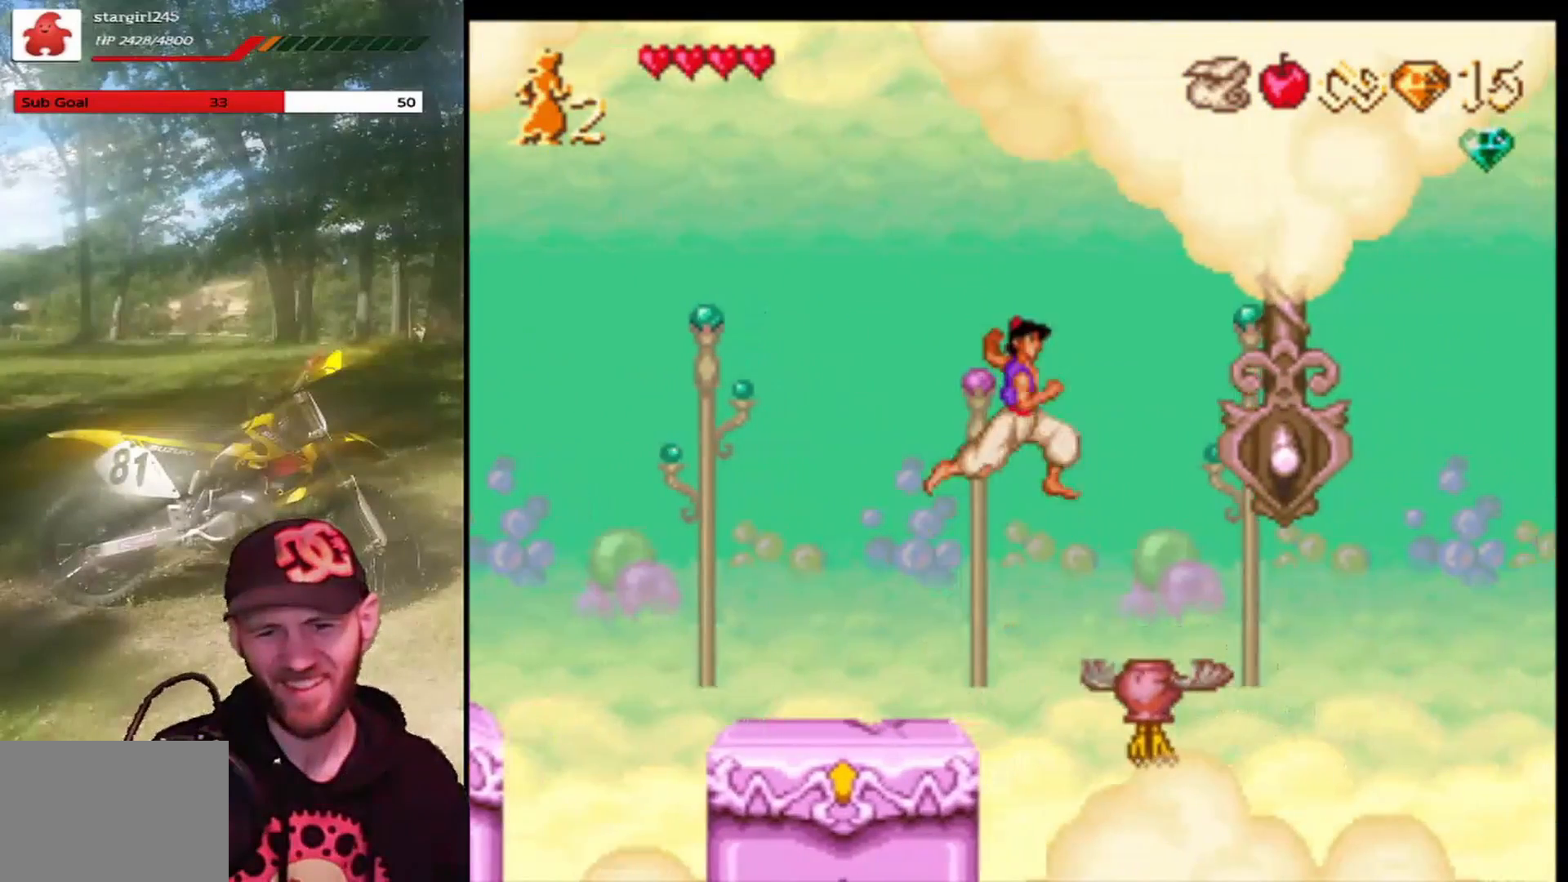
{"buttons": ["CROSS", "DPAD_RIGHT"], "left_stick": "center", "events": [[34, "CROSS", "up"], [67, "DPAD_RIGHT", "up"], [134, "DPAD_LEFT", "down"], [167, "DPAD_LEFT", "up"], [234, "DPAD_RIGHT", "down"], [367, "CROSS", "down"]]}
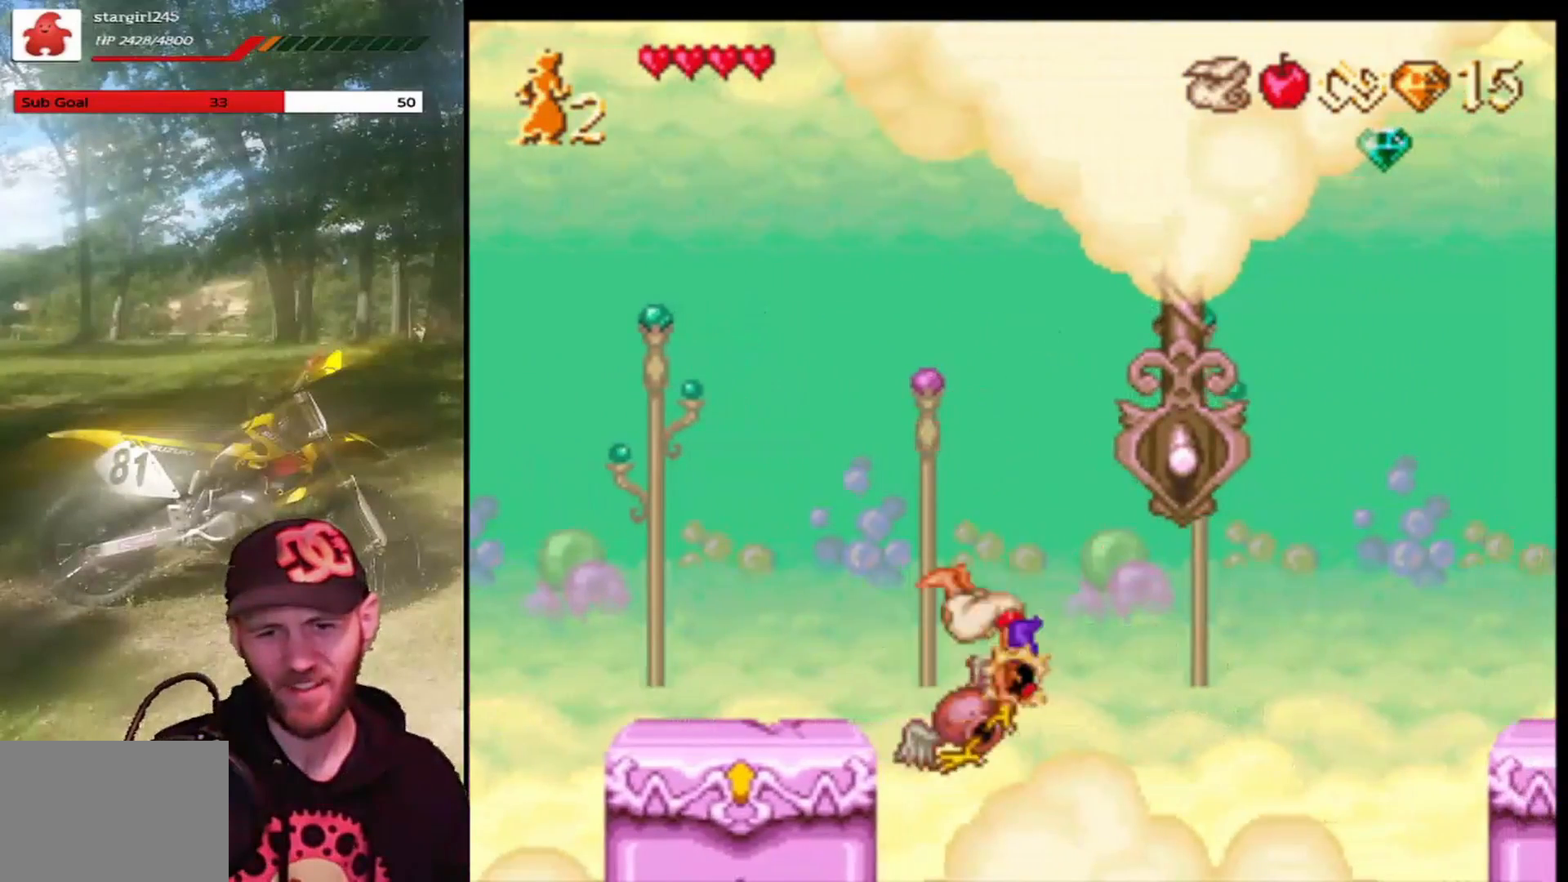
{"buttons": ["CROSS", "R1", "DPAD_RIGHT"], "left_stick": "center", "events": [[434, "R1", "down"]]}
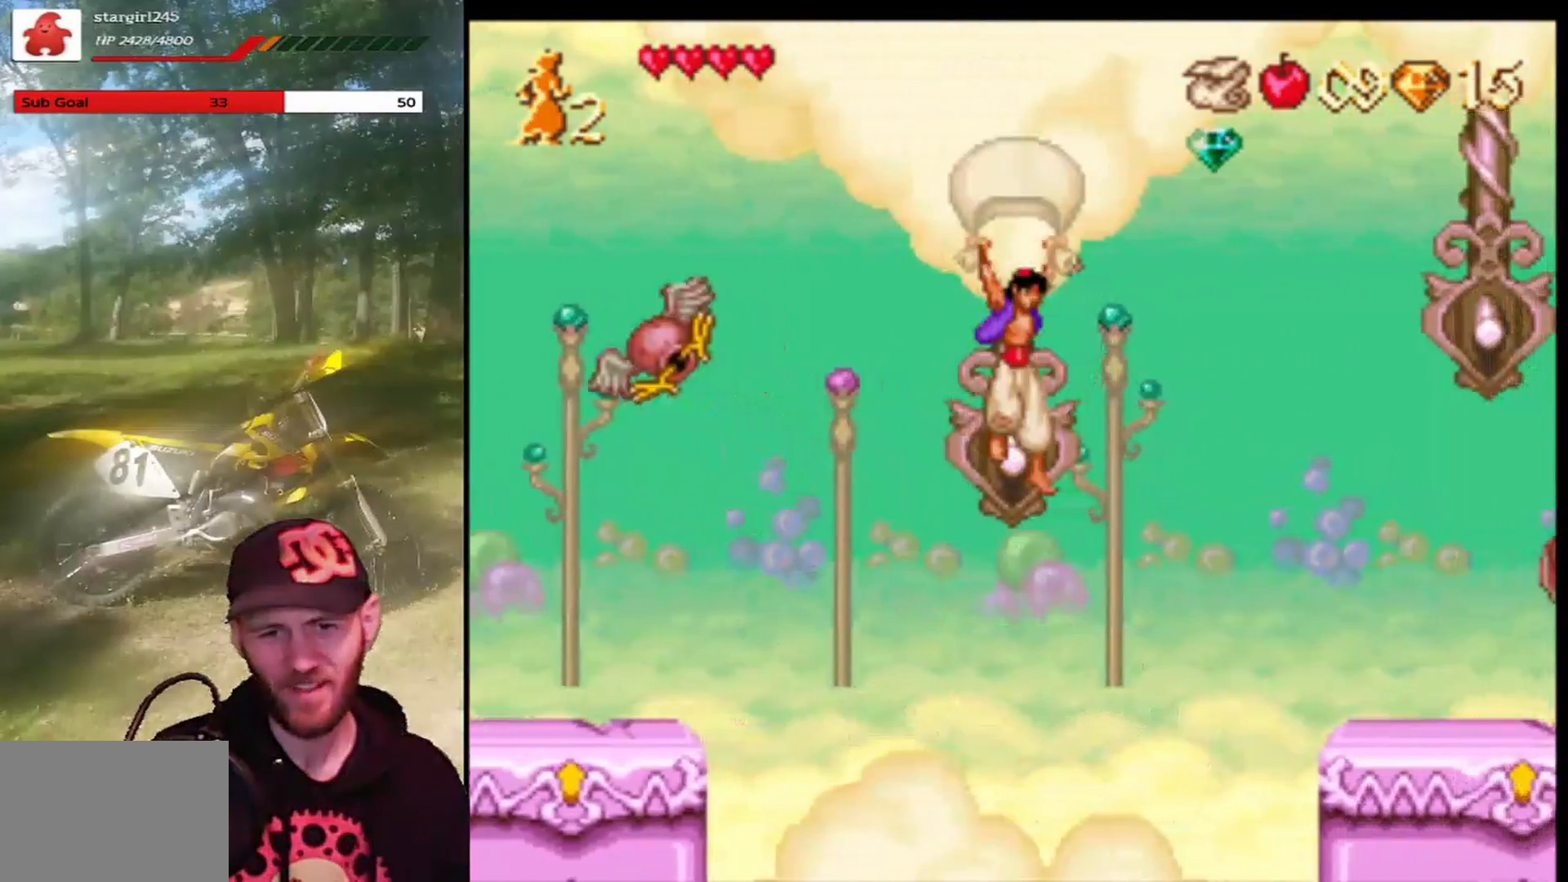
{"buttons": ["CROSS", "R1", "DPAD_RIGHT"], "left_stick": "center", "events": []}
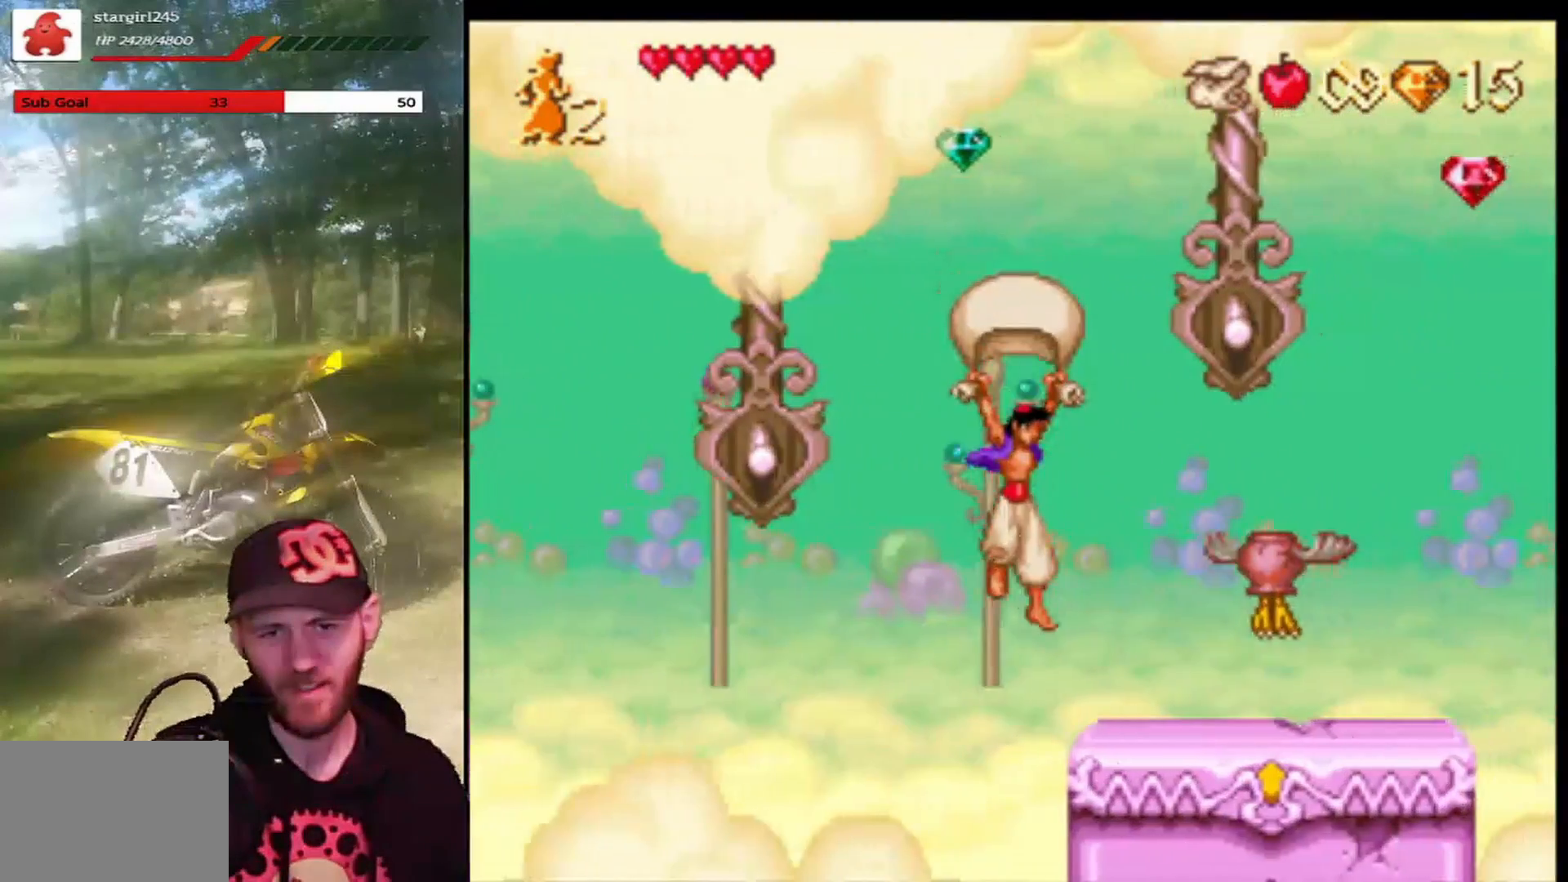
{"buttons": ["DPAD_RIGHT"], "left_stick": "center", "events": [[133, "CROSS", "up"], [133, "R1", "up"], [200, "DPAD_RIGHT", "up"], [300, "SQUARE", "down"], [467, "SQUARE", "up"], [500, "DPAD_RIGHT", "down"]]}
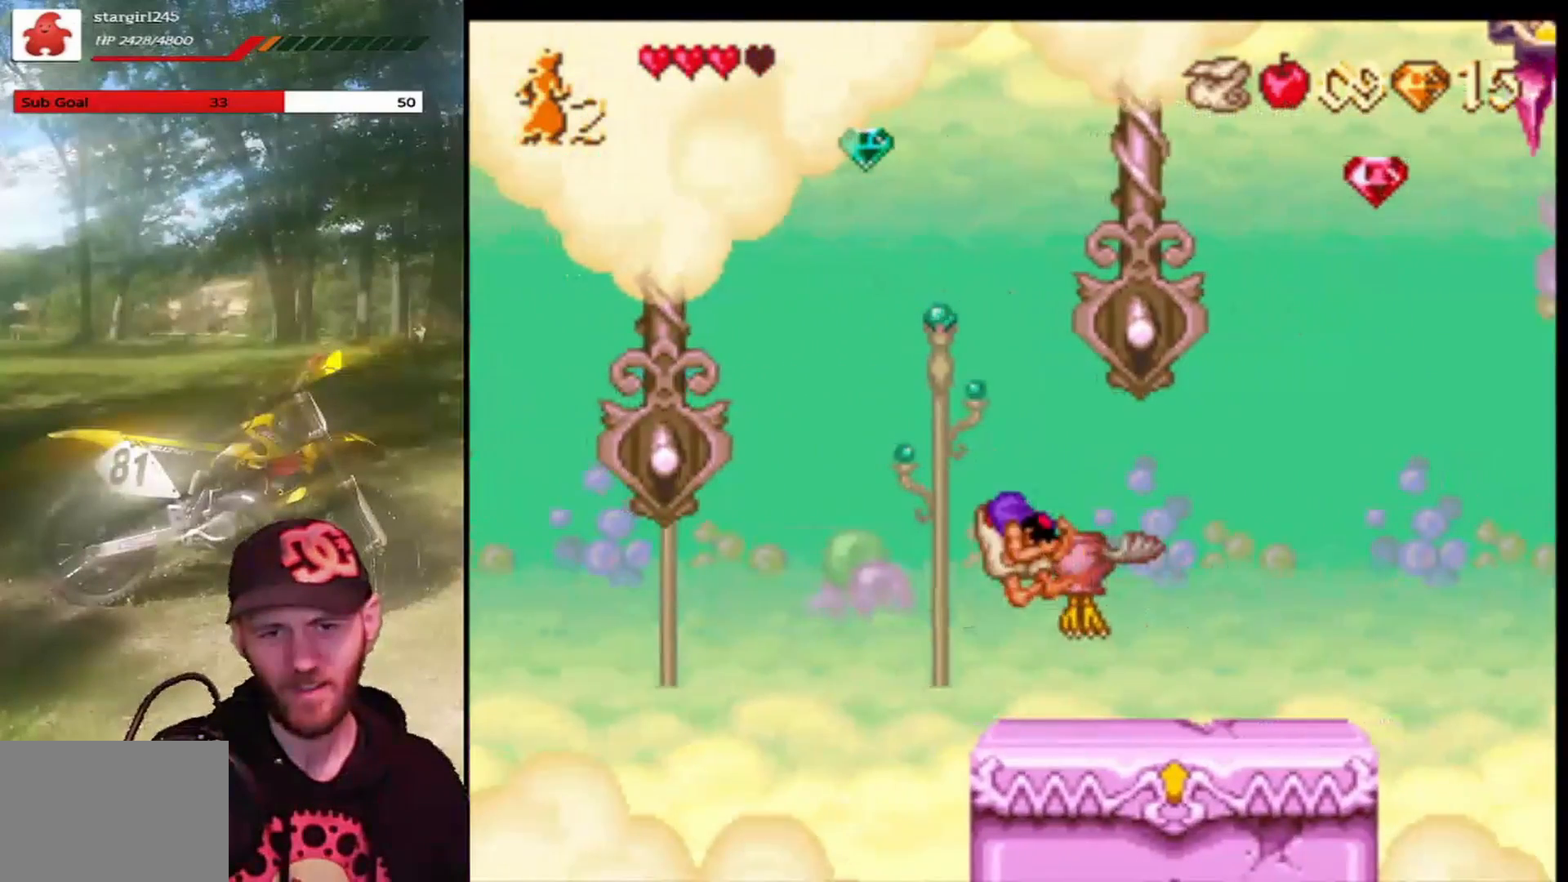
{"buttons": ["CROSS", "DPAD_RIGHT"], "left_stick": "center", "events": [[468, "CROSS", "down"]]}
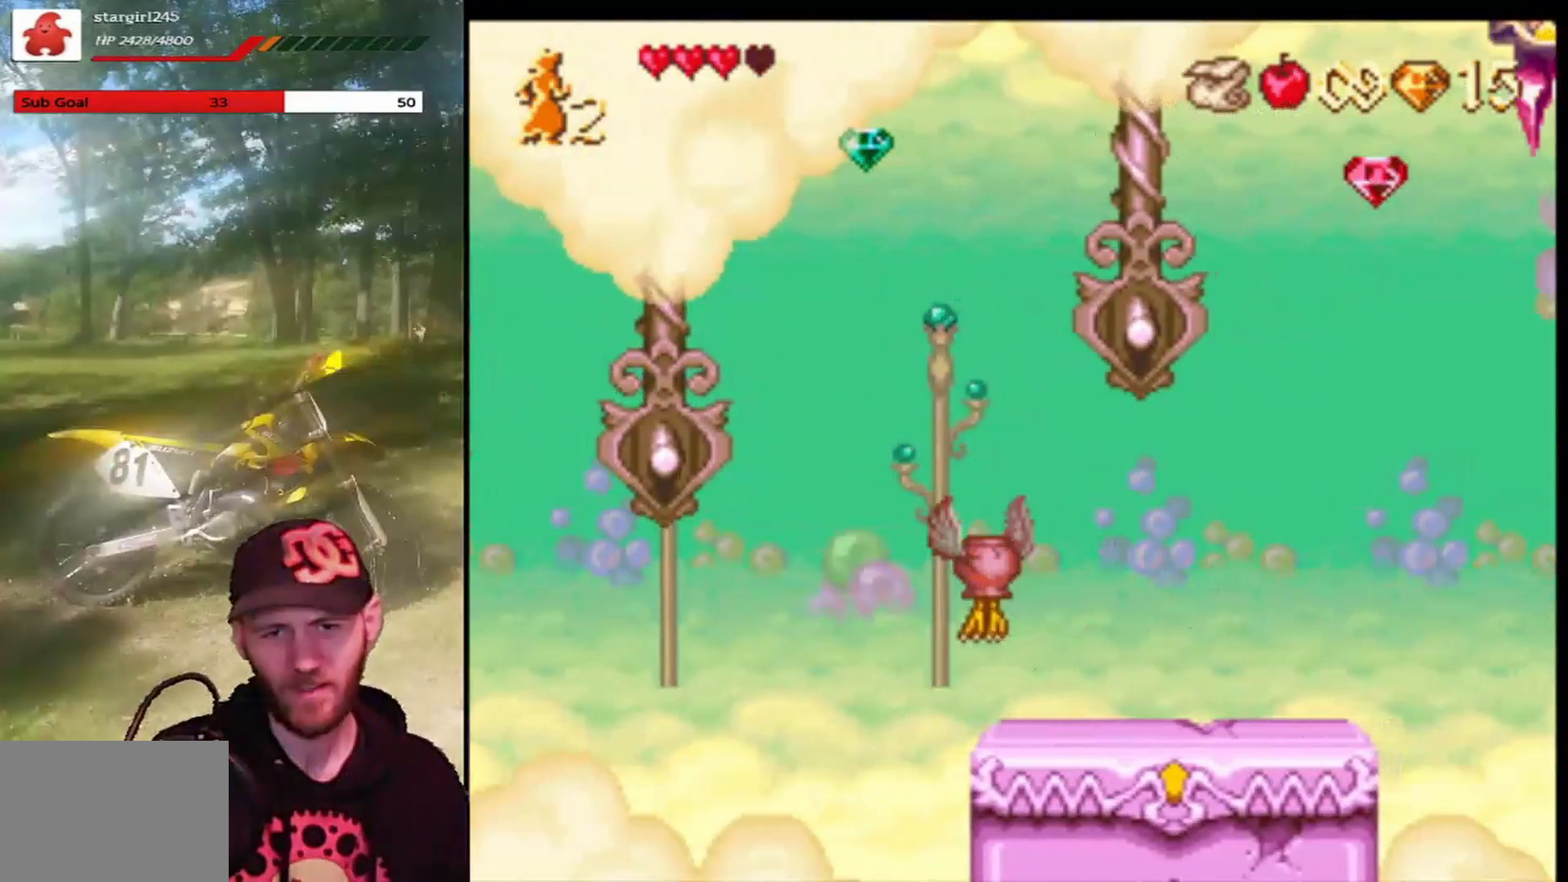
{"buttons": [], "left_stick": "center", "events": [[100, "CROSS", "up"], [334, "DPAD_RIGHT", "up"]]}
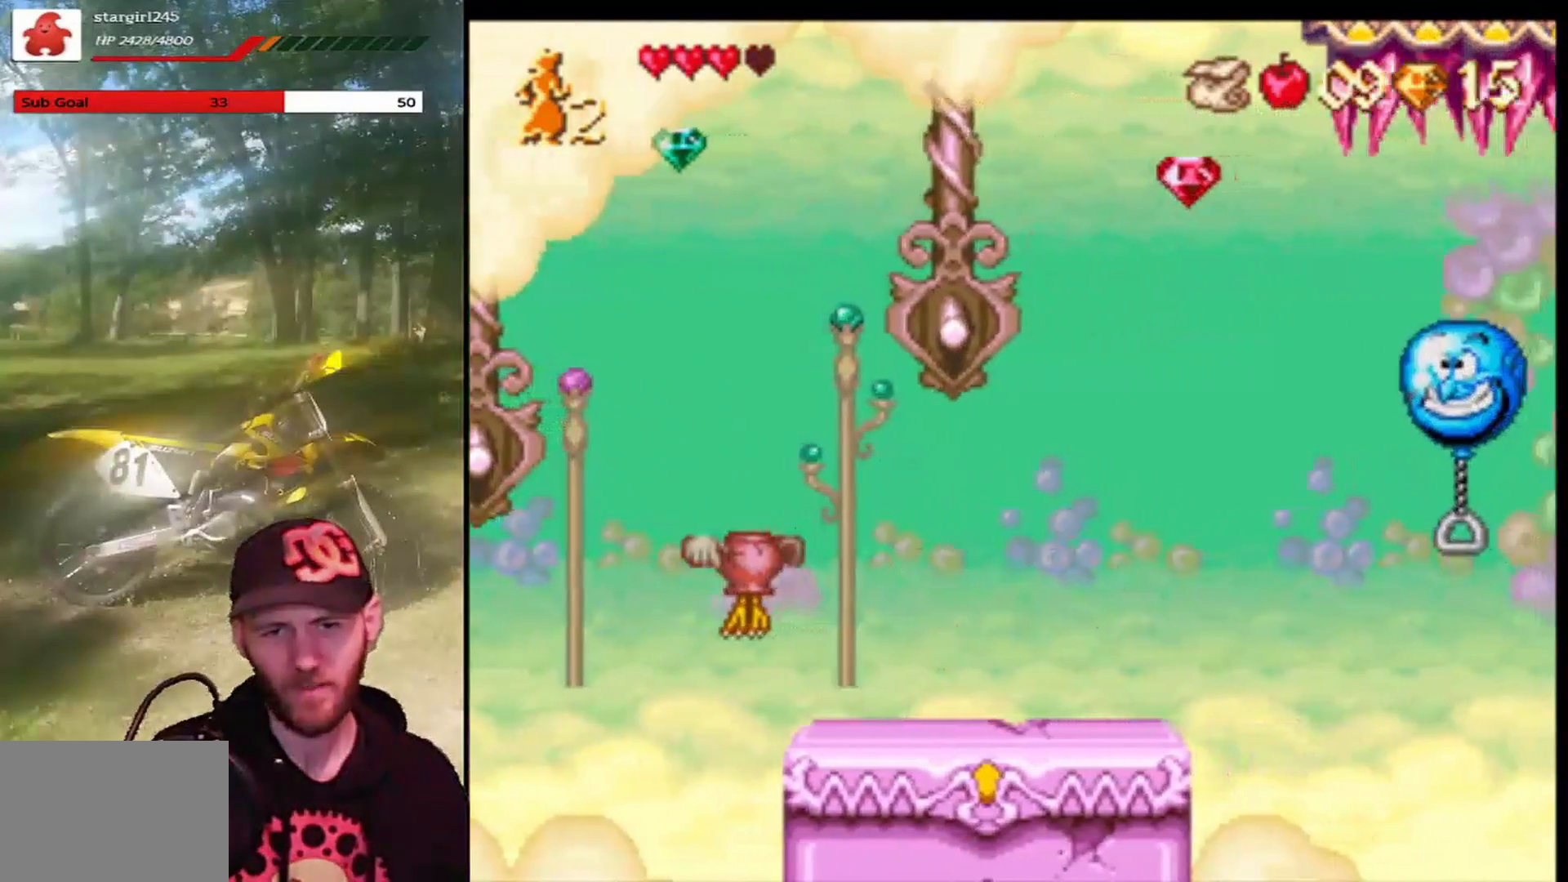
{"buttons": [], "left_stick": "center", "events": [[167, "DPAD_LEFT", "down"], [267, "DPAD_LEFT", "up"], [301, "CIRCLE", "down"], [434, "CIRCLE", "up"]]}
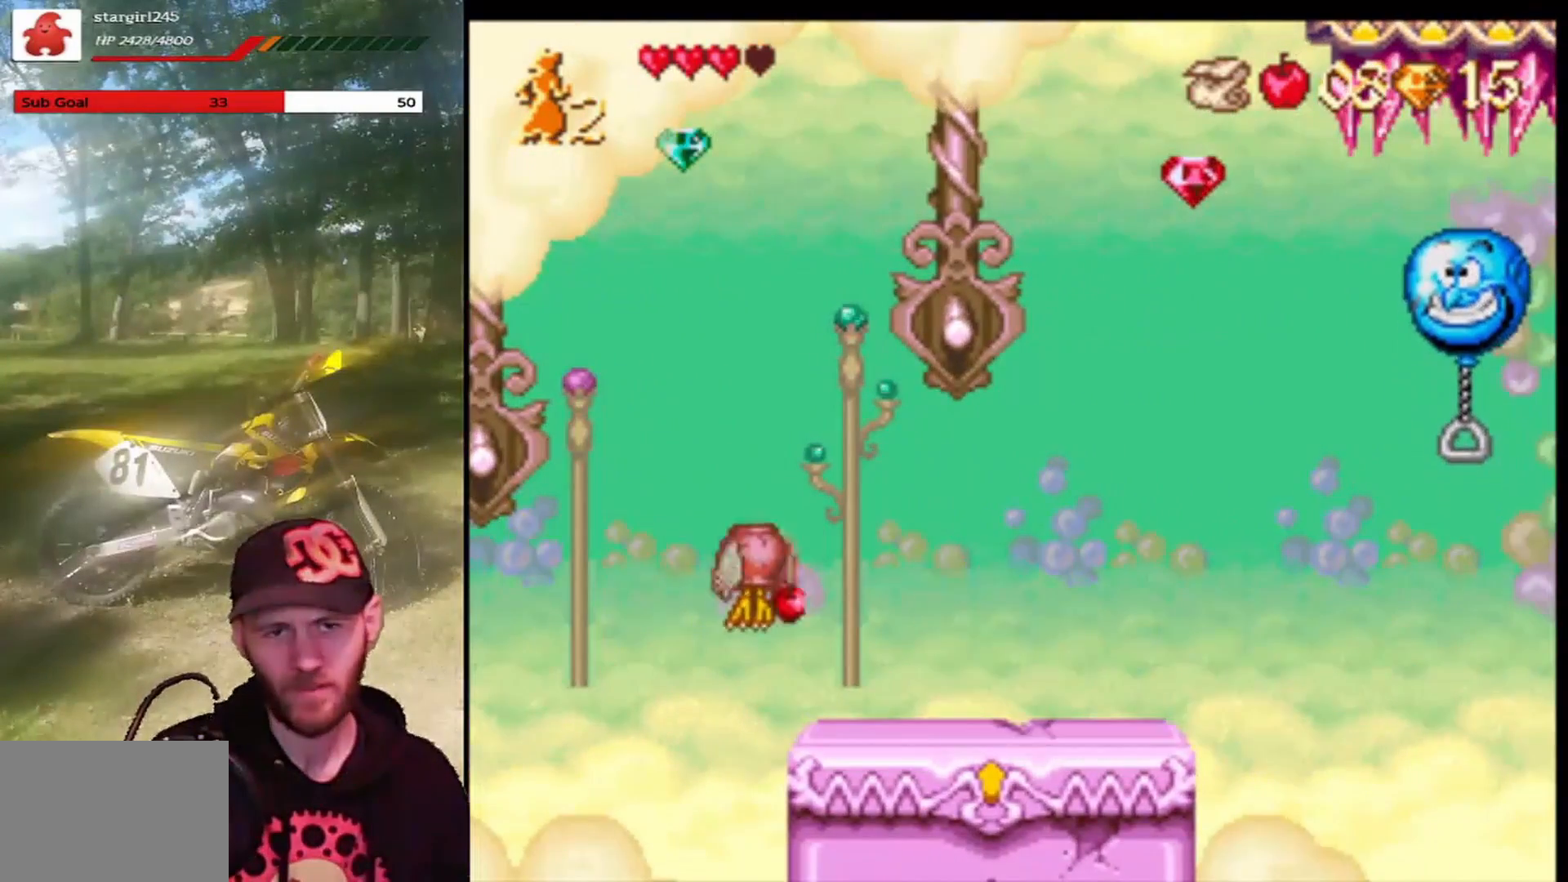
{"buttons": ["DPAD_RIGHT"], "left_stick": "center", "events": [[467, "DPAD_RIGHT", "down"]]}
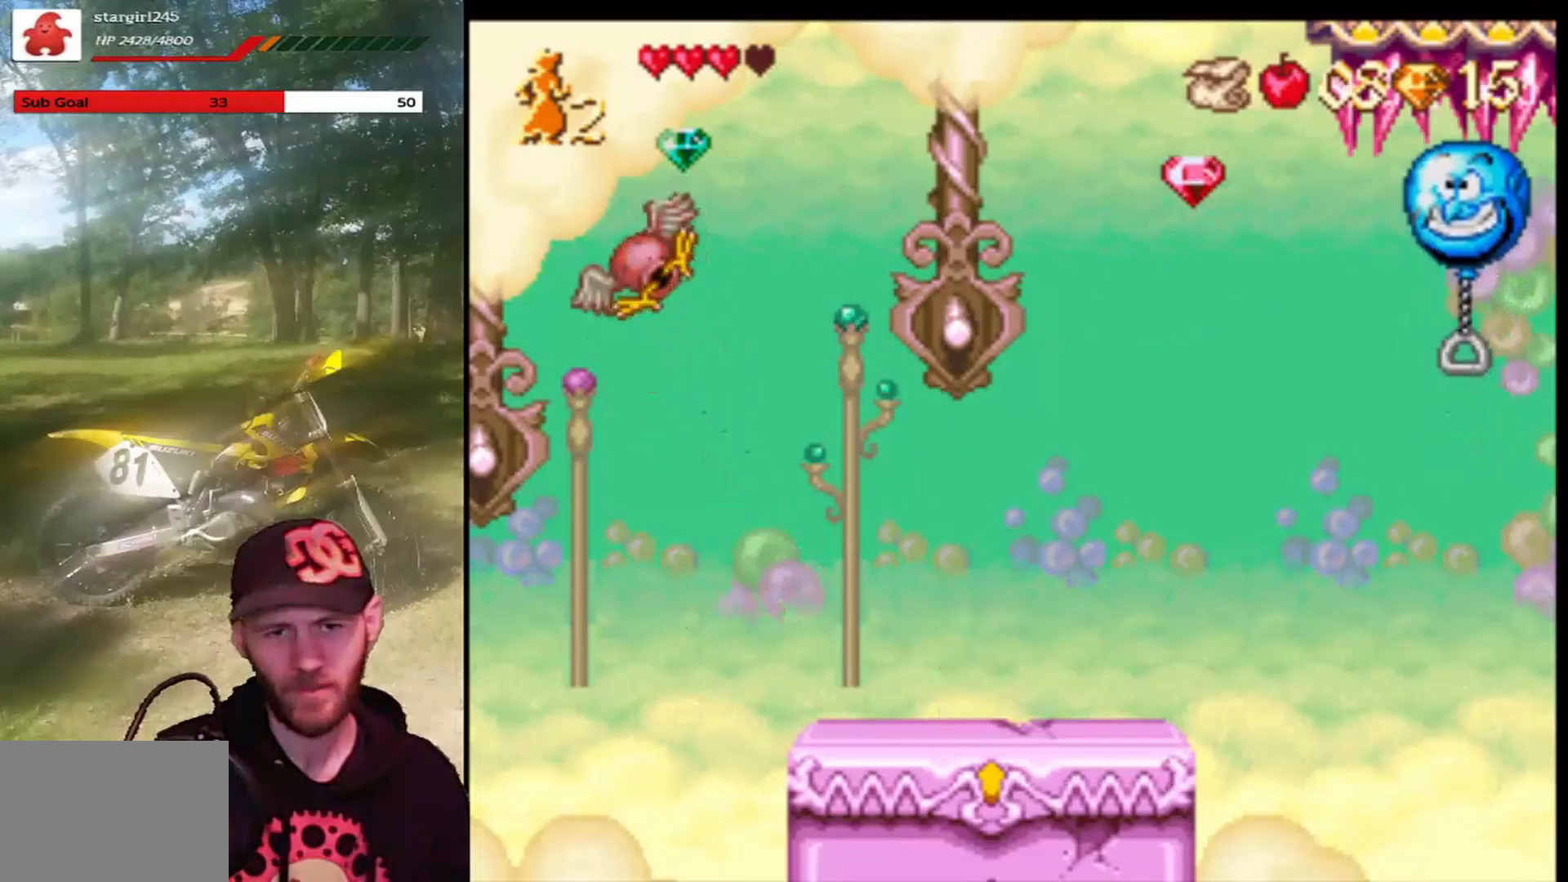
{"buttons": [], "left_stick": "center", "events": [[100, "DPAD_RIGHT", "up"]]}
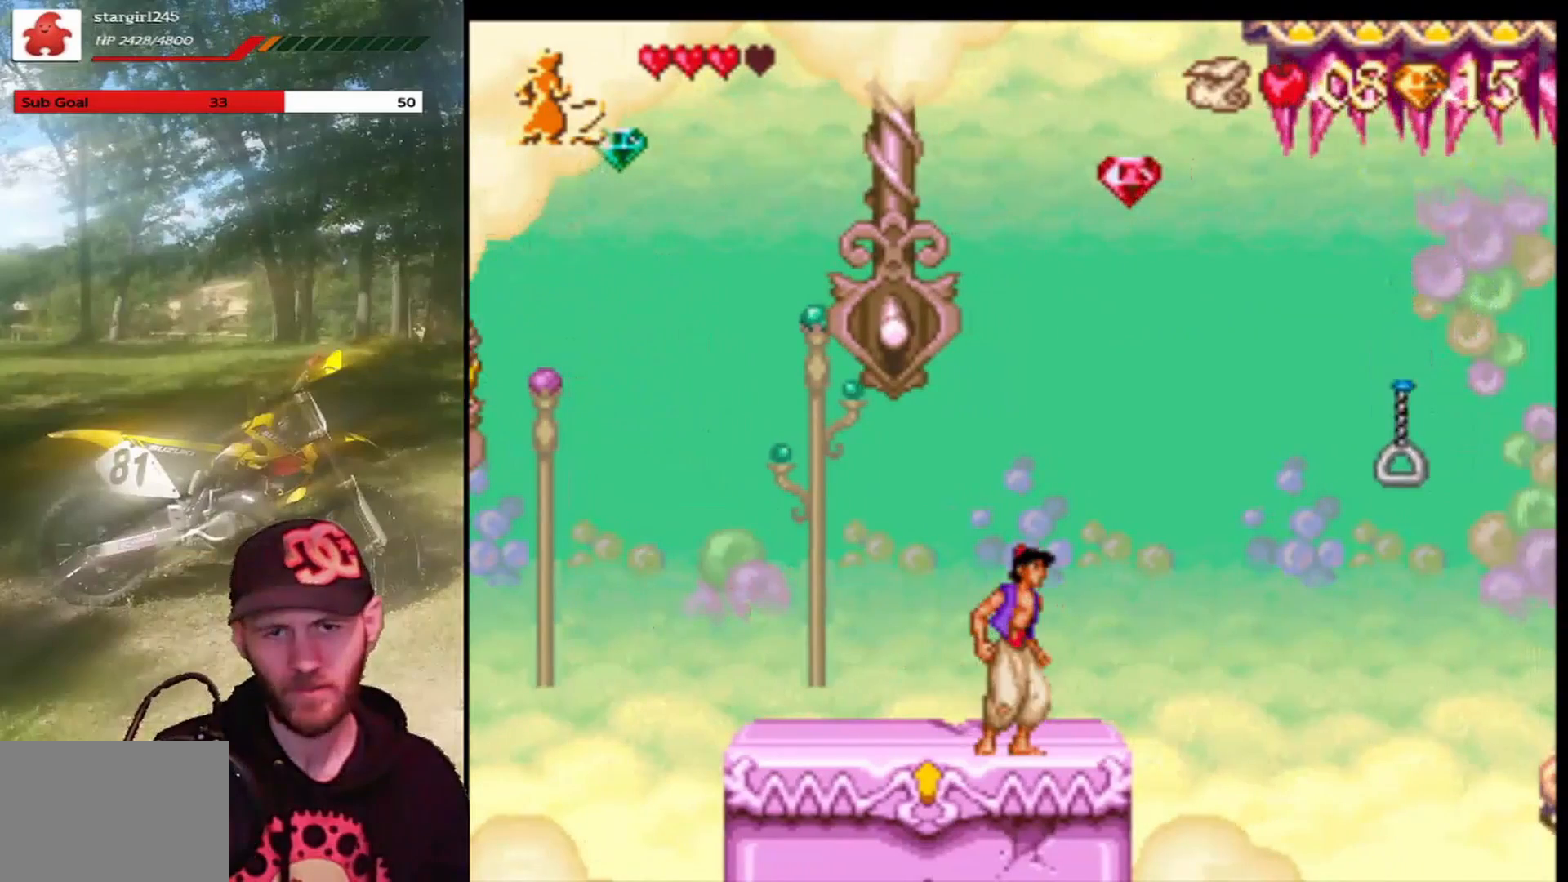
{"buttons": [], "left_stick": "center", "events": []}
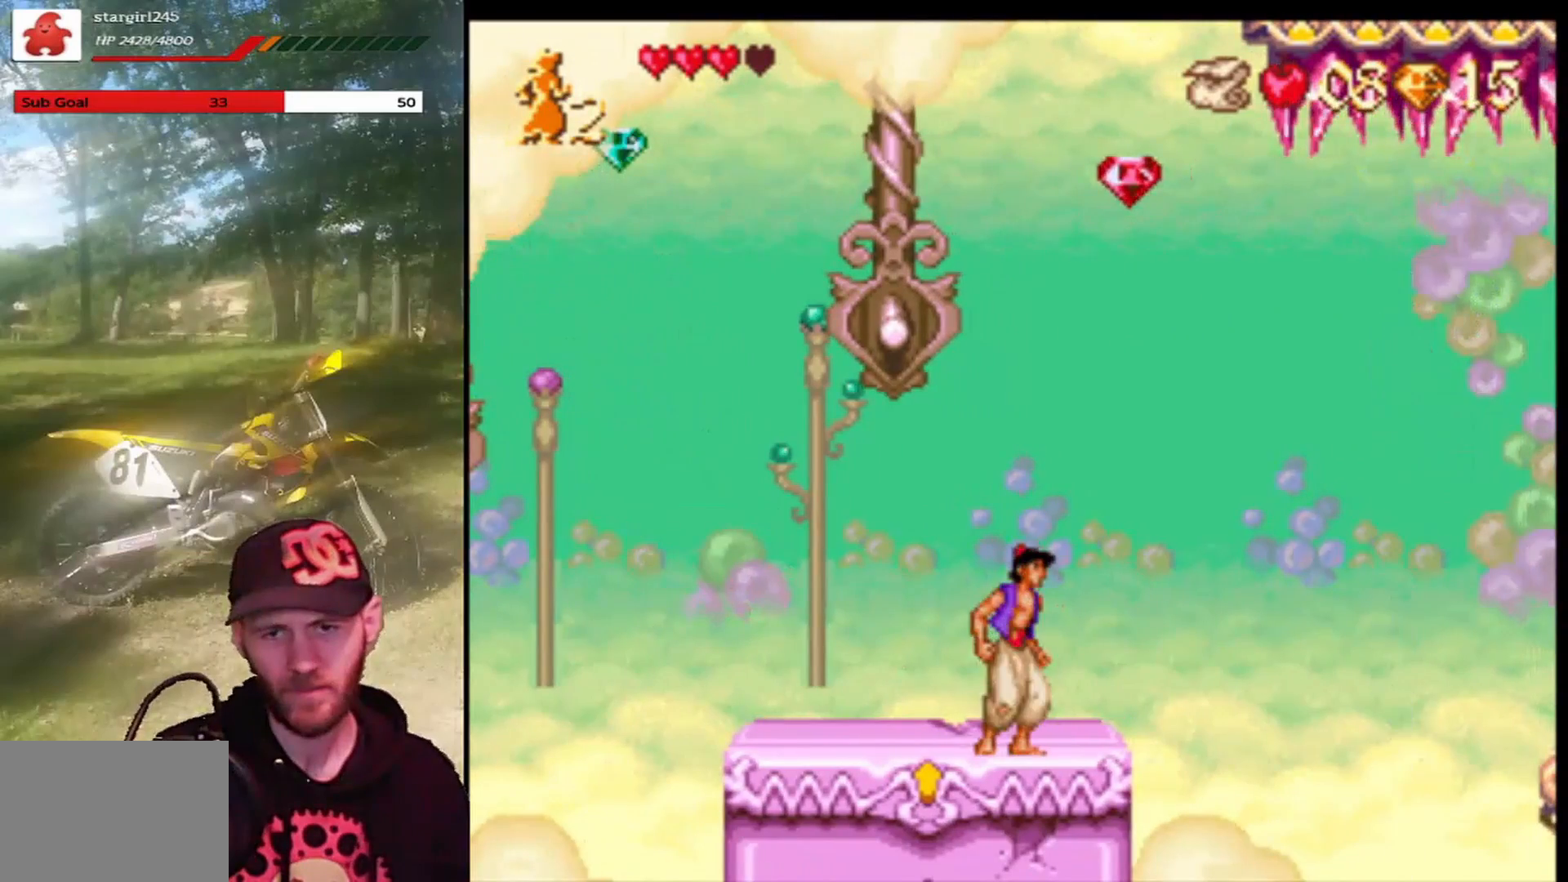
{"buttons": ["CROSS", "DPAD_RIGHT"], "left_stick": "center", "events": [[34, "DPAD_RIGHT", "down"], [100, "DPAD_RIGHT", "up"], [468, "DPAD_RIGHT", "down"], [501, "CROSS", "down"]]}
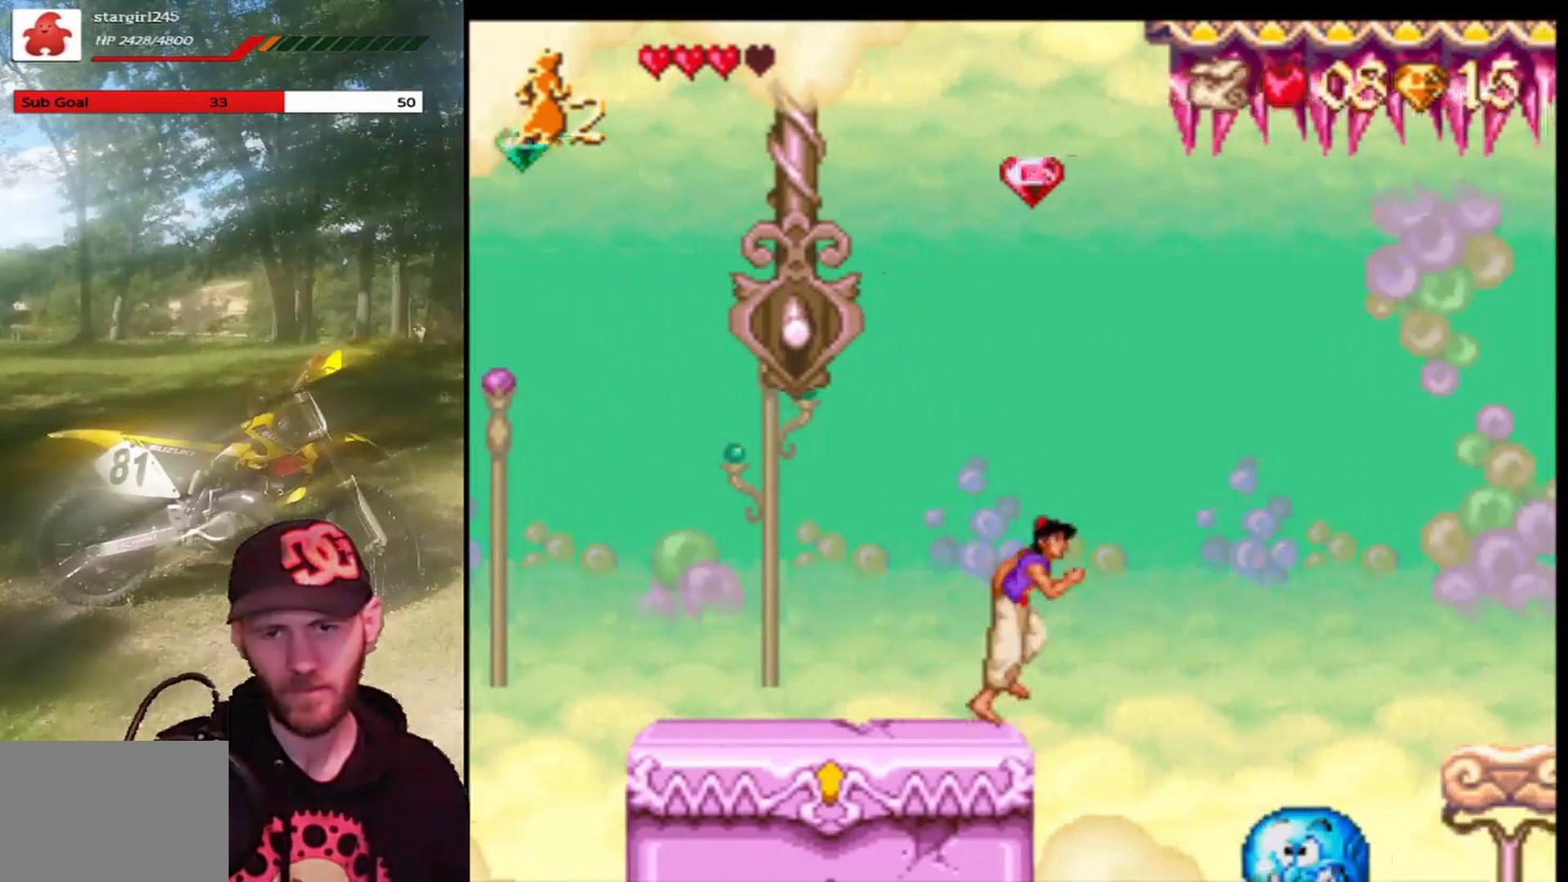
{"buttons": ["CROSS", "R1", "DPAD_LEFT"], "left_stick": "center", "events": [[233, "DPAD_RIGHT", "up"], [267, "DPAD_LEFT", "down"], [467, "R1", "down"]]}
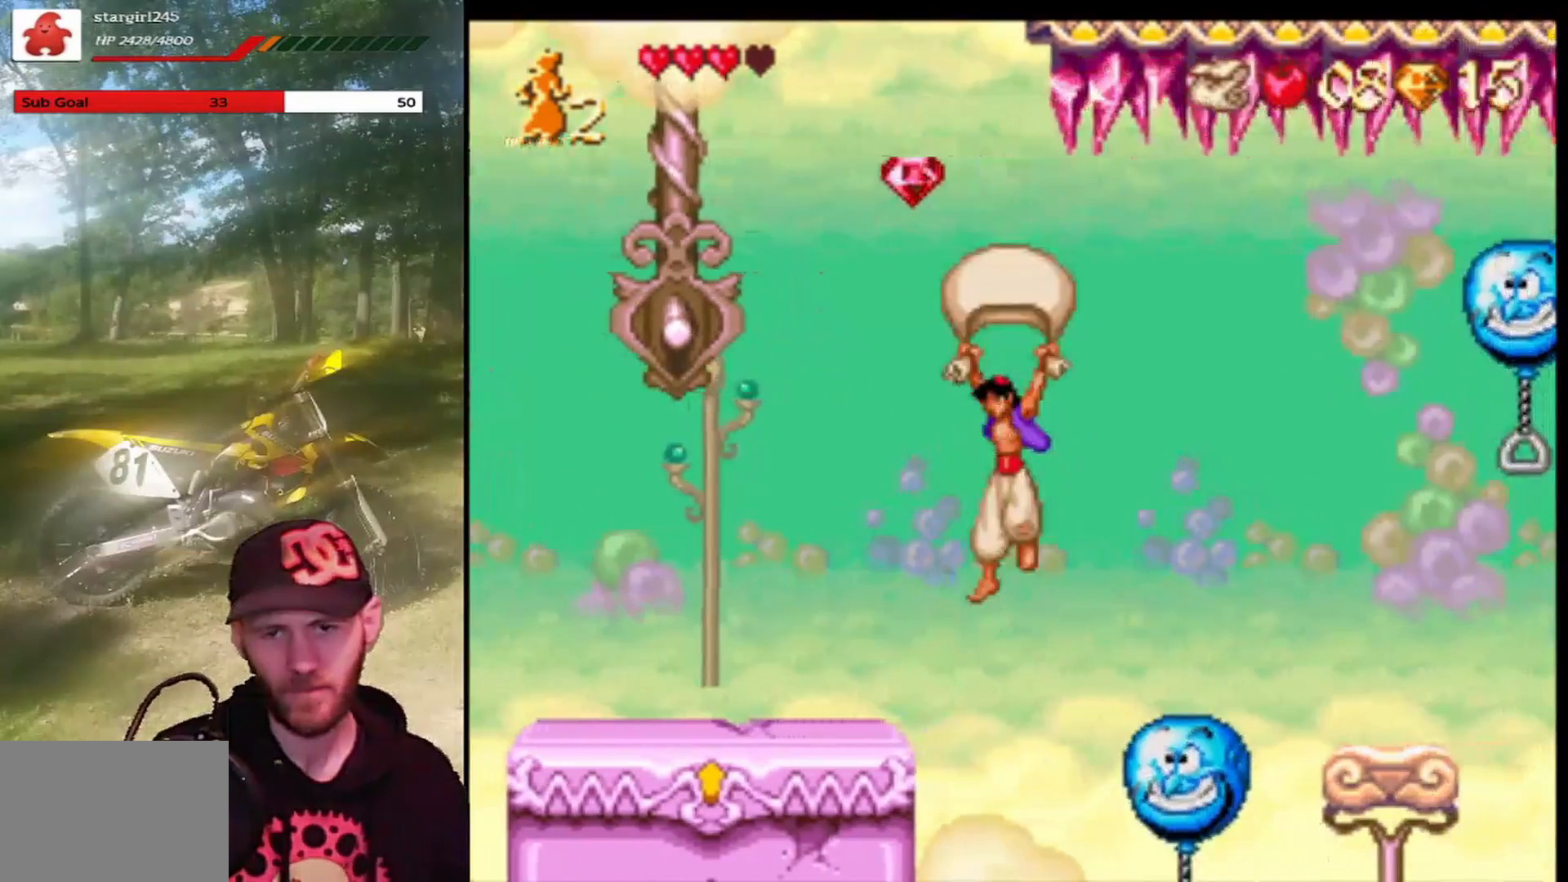
{"buttons": ["DPAD_RIGHT"], "left_stick": "center", "events": [[367, "DPAD_LEFT", "up"], [367, "R1", "up"], [434, "CROSS", "up"], [434, "DPAD_RIGHT", "down"]]}
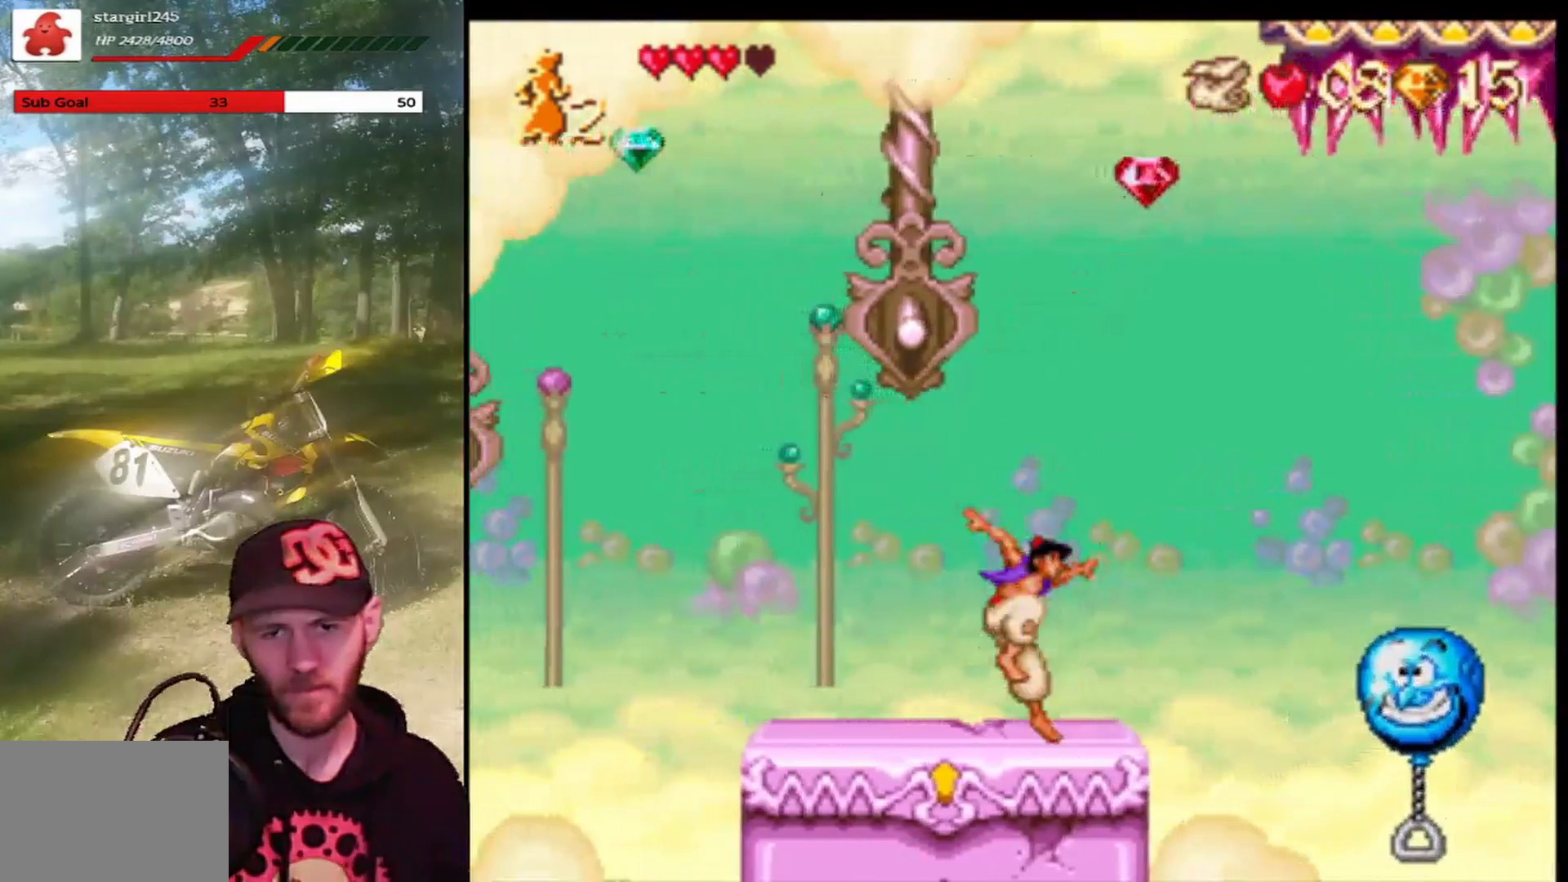
{"buttons": [], "left_stick": "center", "events": [[67, "DPAD_RIGHT", "up"]]}
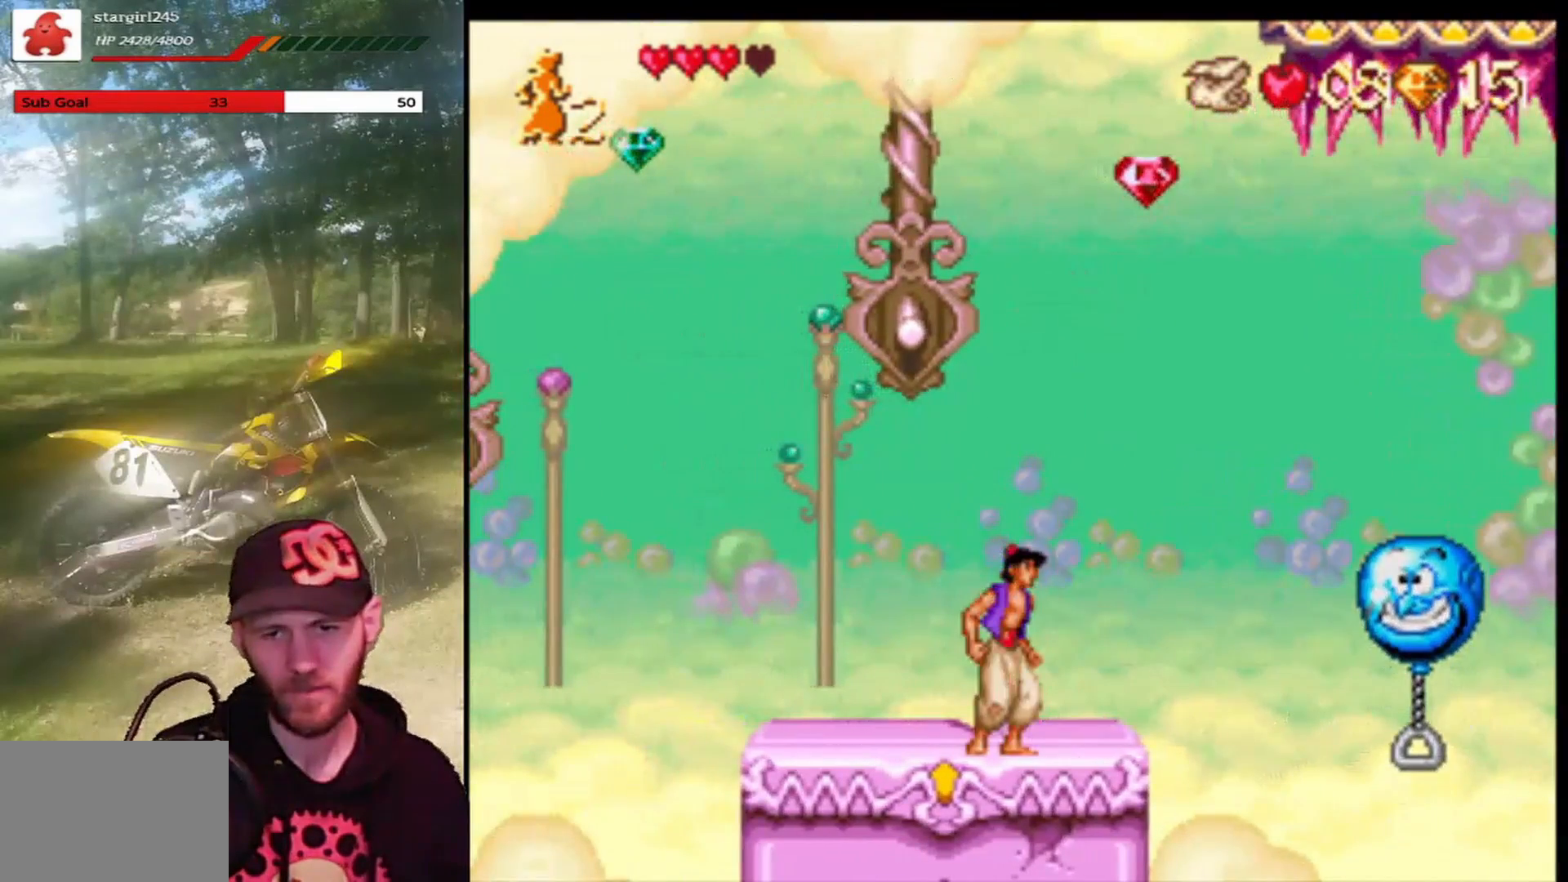
{"buttons": [], "left_stick": "center", "events": [[367, "DPAD_RIGHT", "down"], [434, "DPAD_RIGHT", "up"]]}
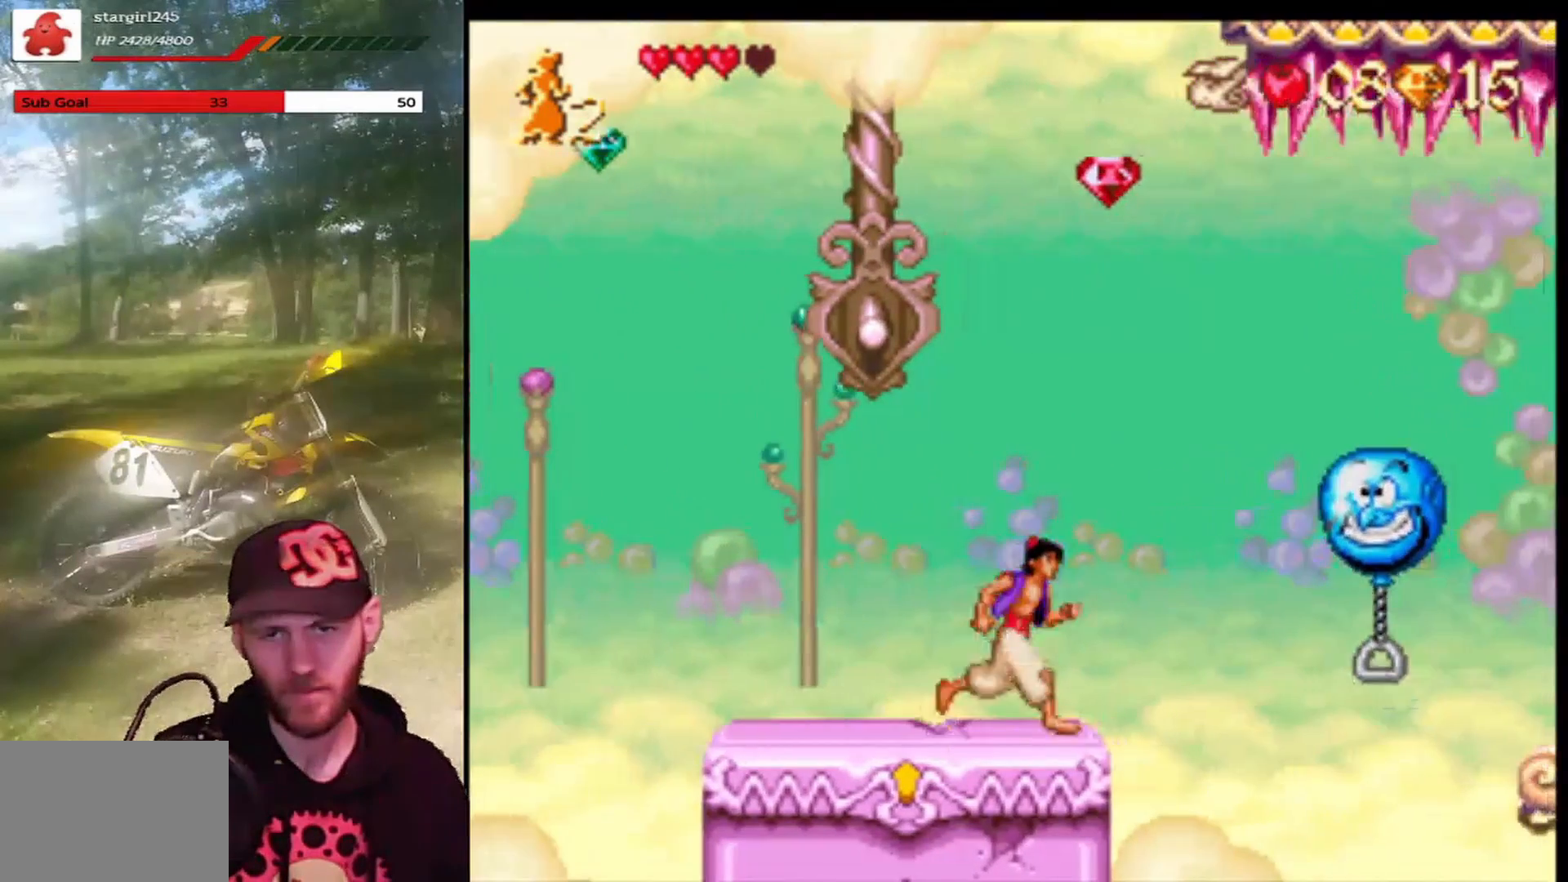
{"buttons": [], "left_stick": "center", "events": []}
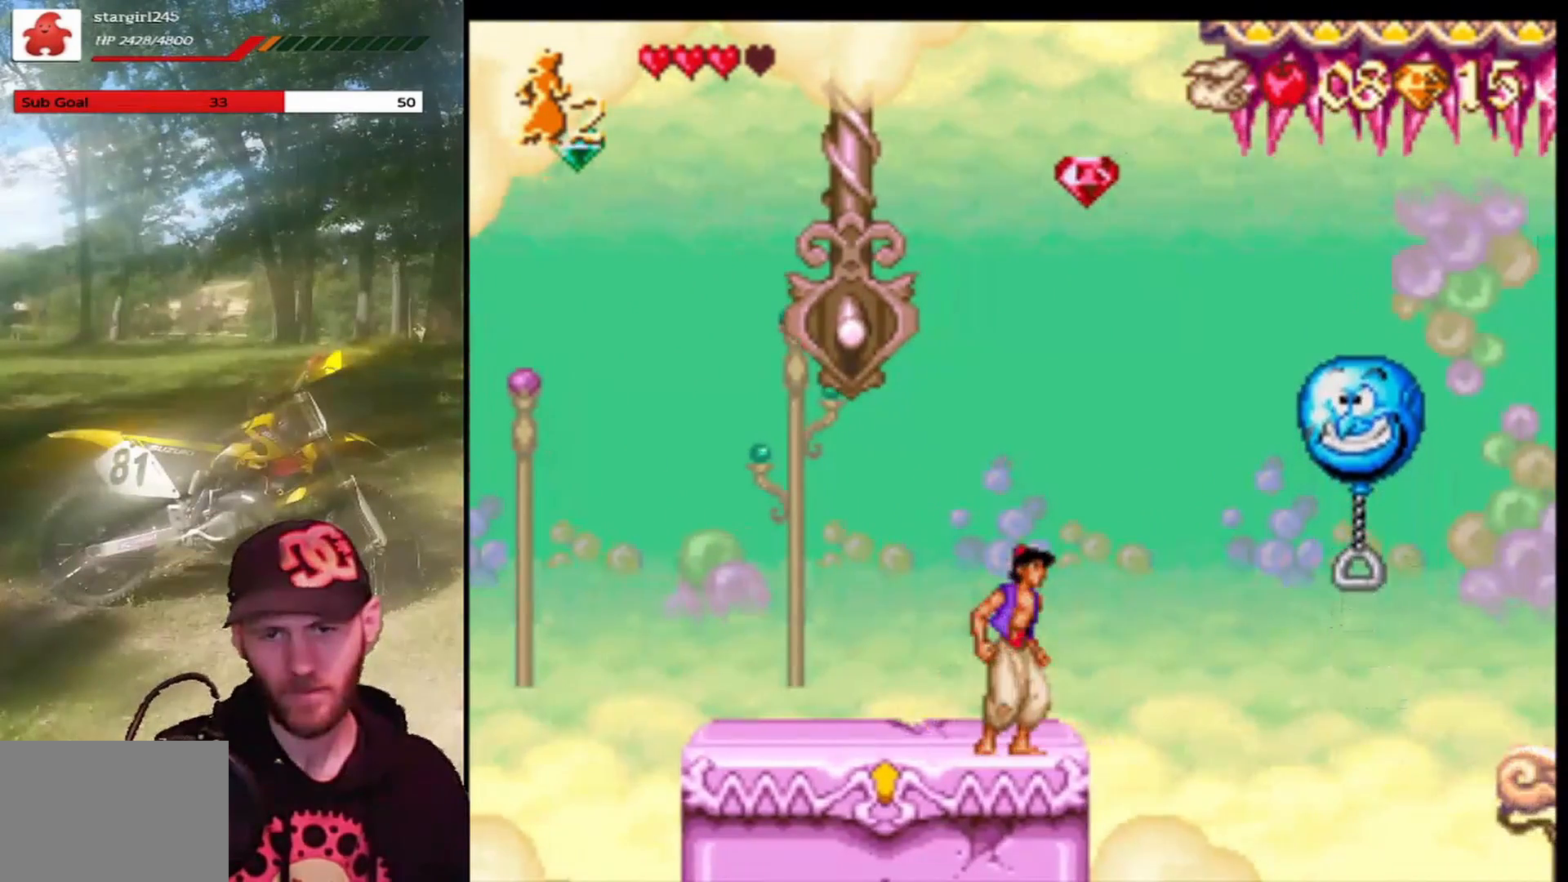
{"buttons": ["DPAD_RIGHT"], "left_stick": "center", "events": [[501, "DPAD_RIGHT", "down"]]}
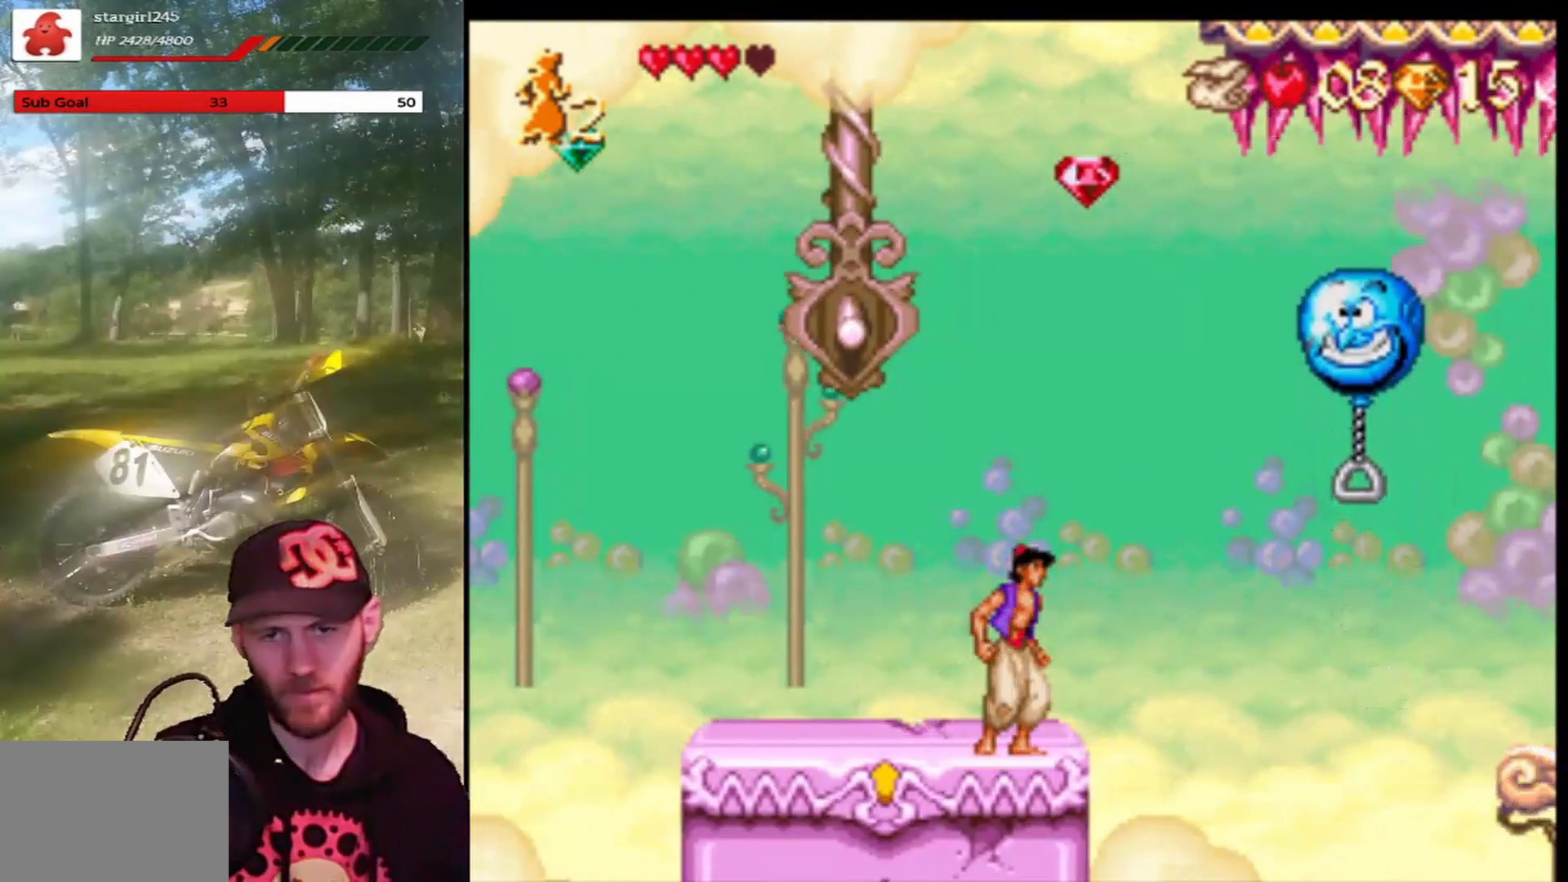
{"buttons": ["CROSS", "R1", "DPAD_RIGHT"], "left_stick": "center", "events": [[33, "CROSS", "down"], [300, "R1", "down"]]}
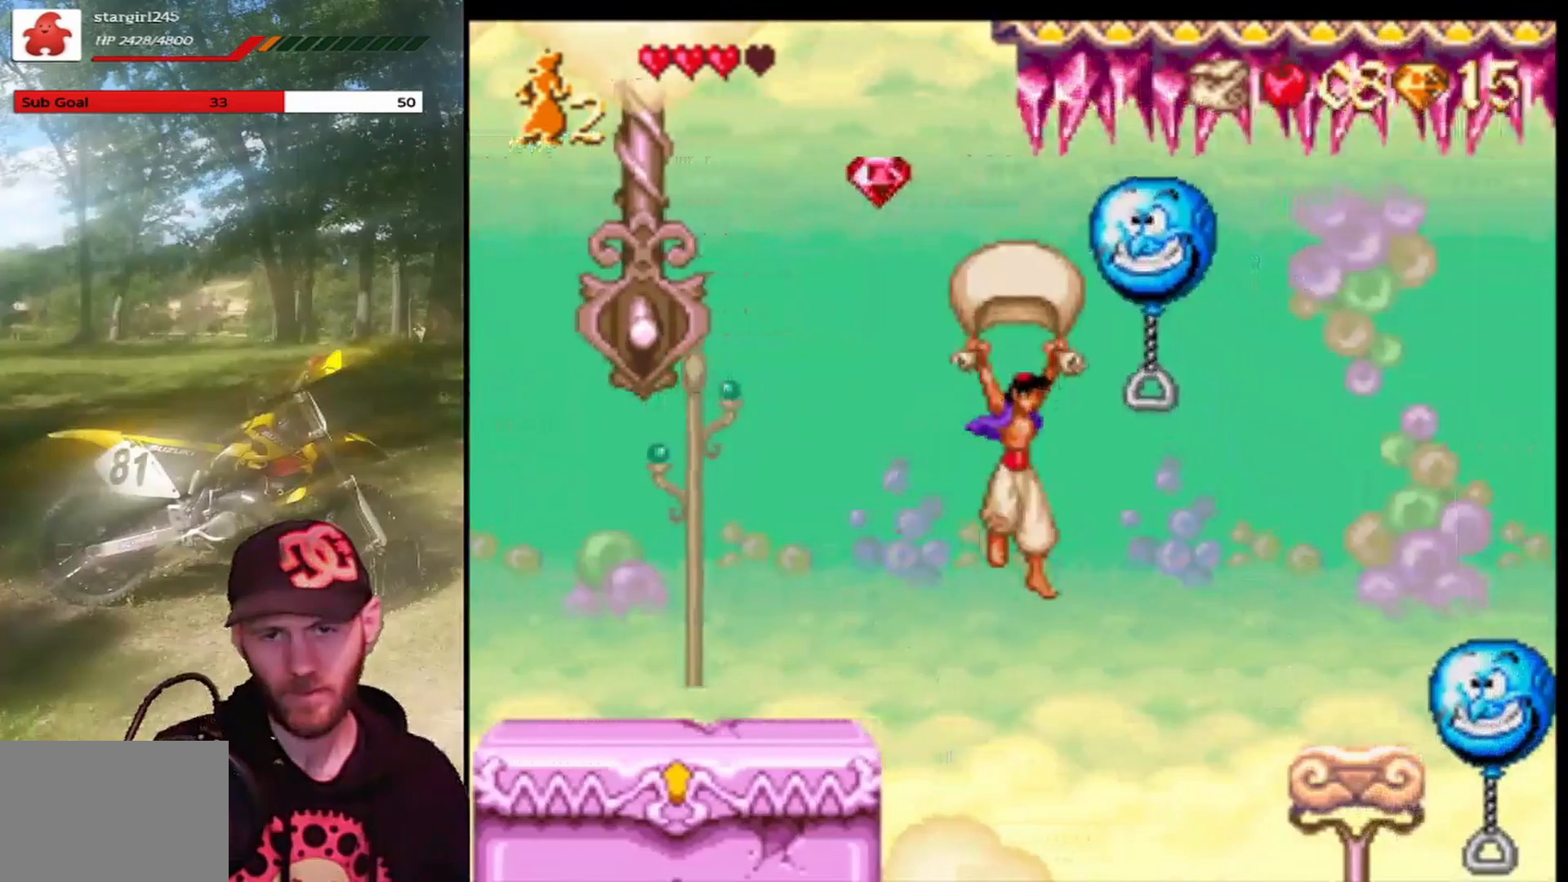
{"buttons": ["CROSS", "R1", "DPAD_RIGHT"], "left_stick": "center", "events": []}
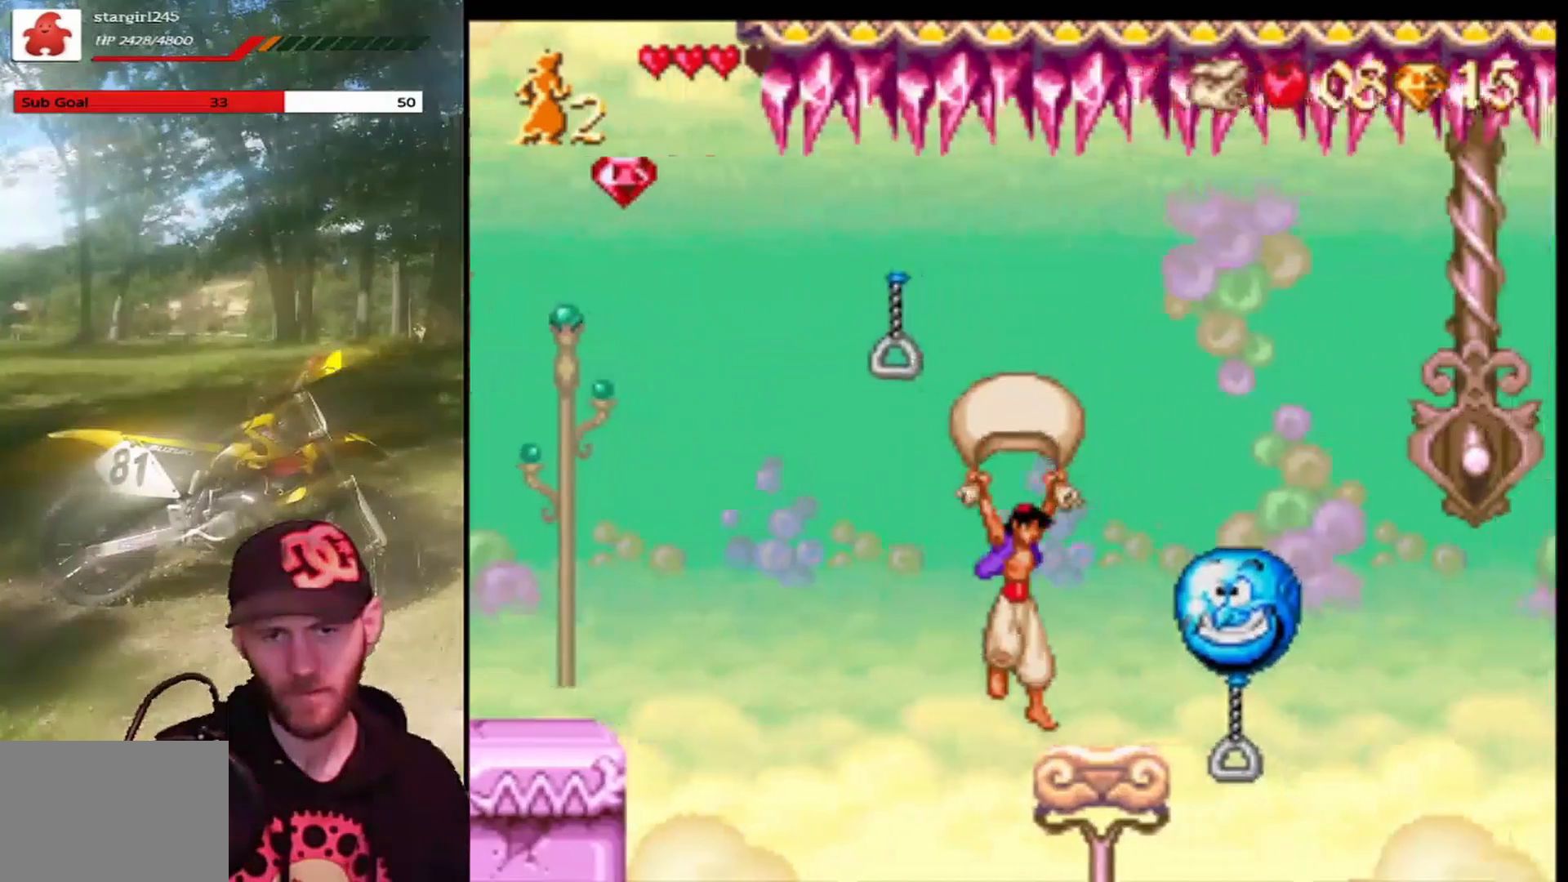
{"buttons": [], "left_stick": "center", "events": [[67, "DPAD_RIGHT", "up"], [100, "DPAD_LEFT", "down"], [233, "DPAD_LEFT", "up"], [300, "CROSS", "up"], [300, "R1", "up"], [334, "DPAD_RIGHT", "down"], [400, "DPAD_RIGHT", "up"]]}
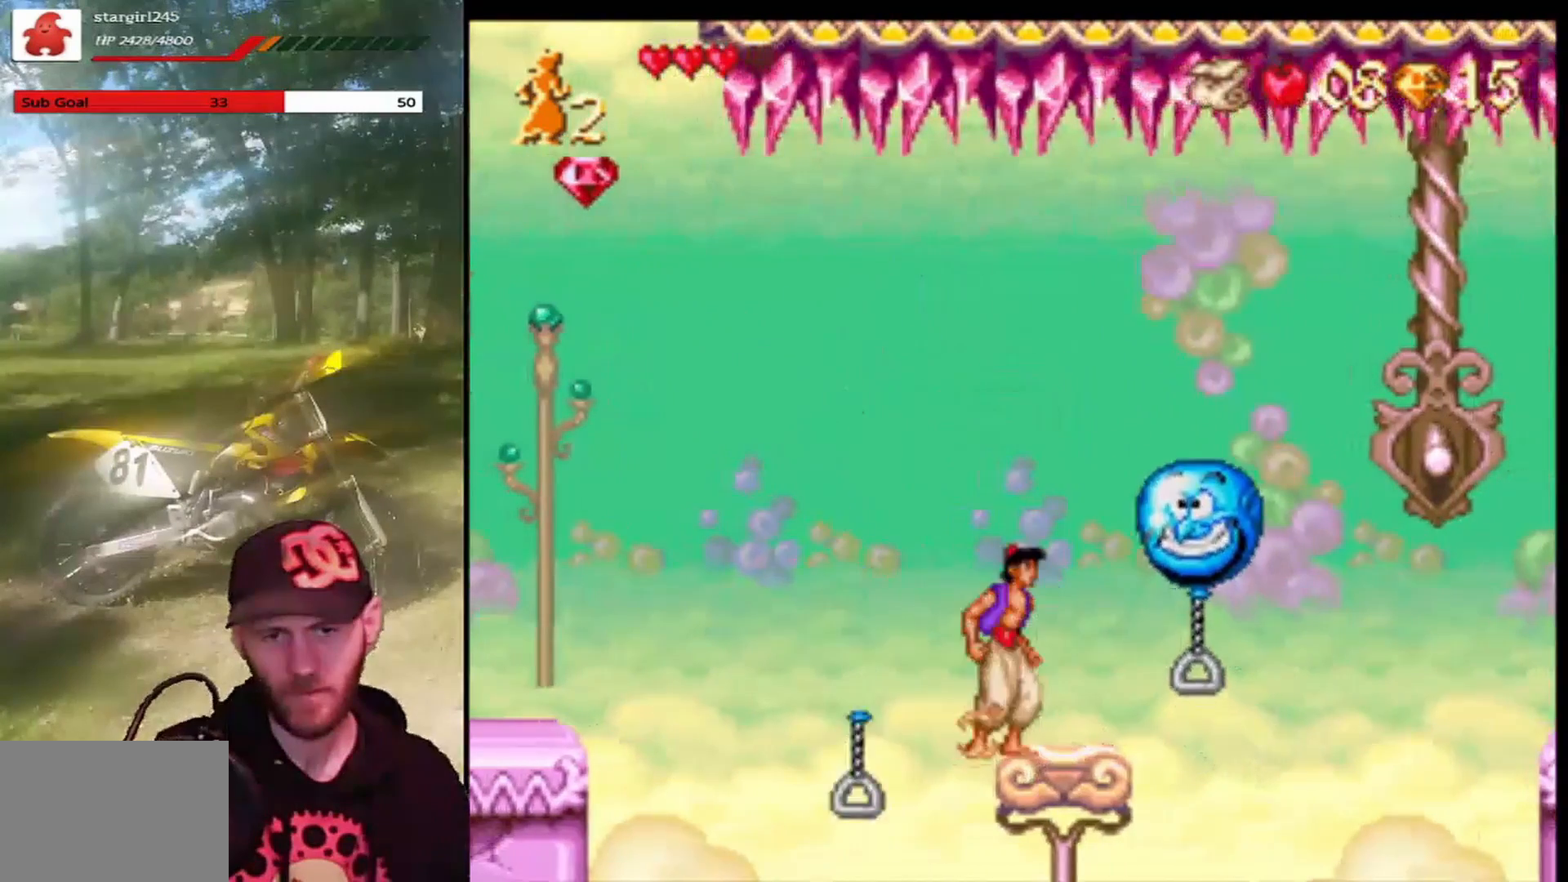
{"buttons": ["DPAD_RIGHT"], "left_stick": "center", "events": [[501, "DPAD_RIGHT", "down"]]}
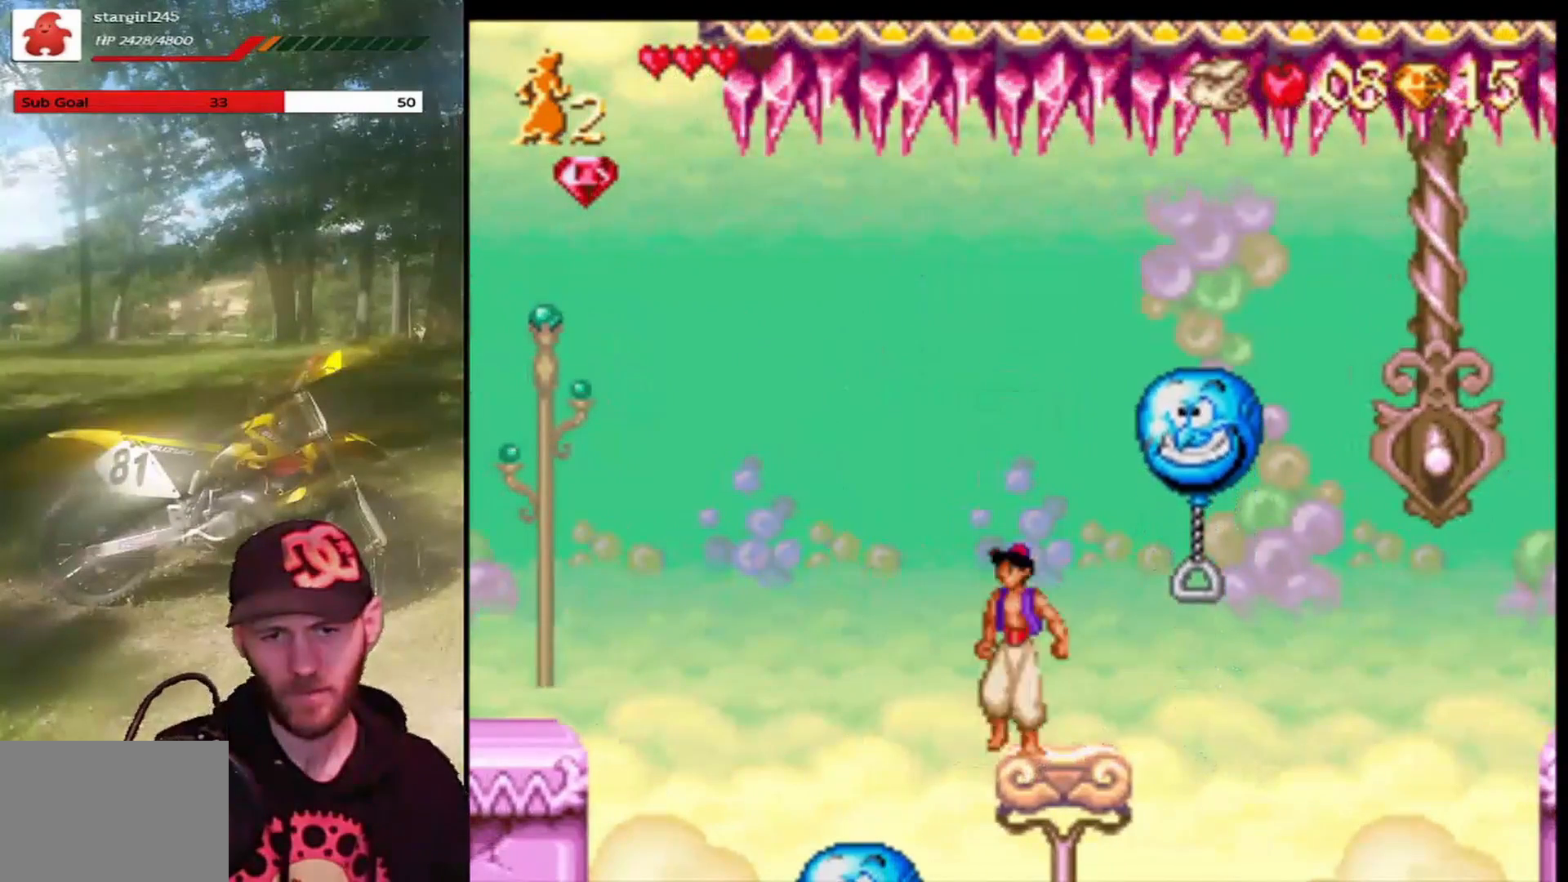
{"buttons": [], "left_stick": "center", "events": [[100, "DPAD_RIGHT", "up"]]}